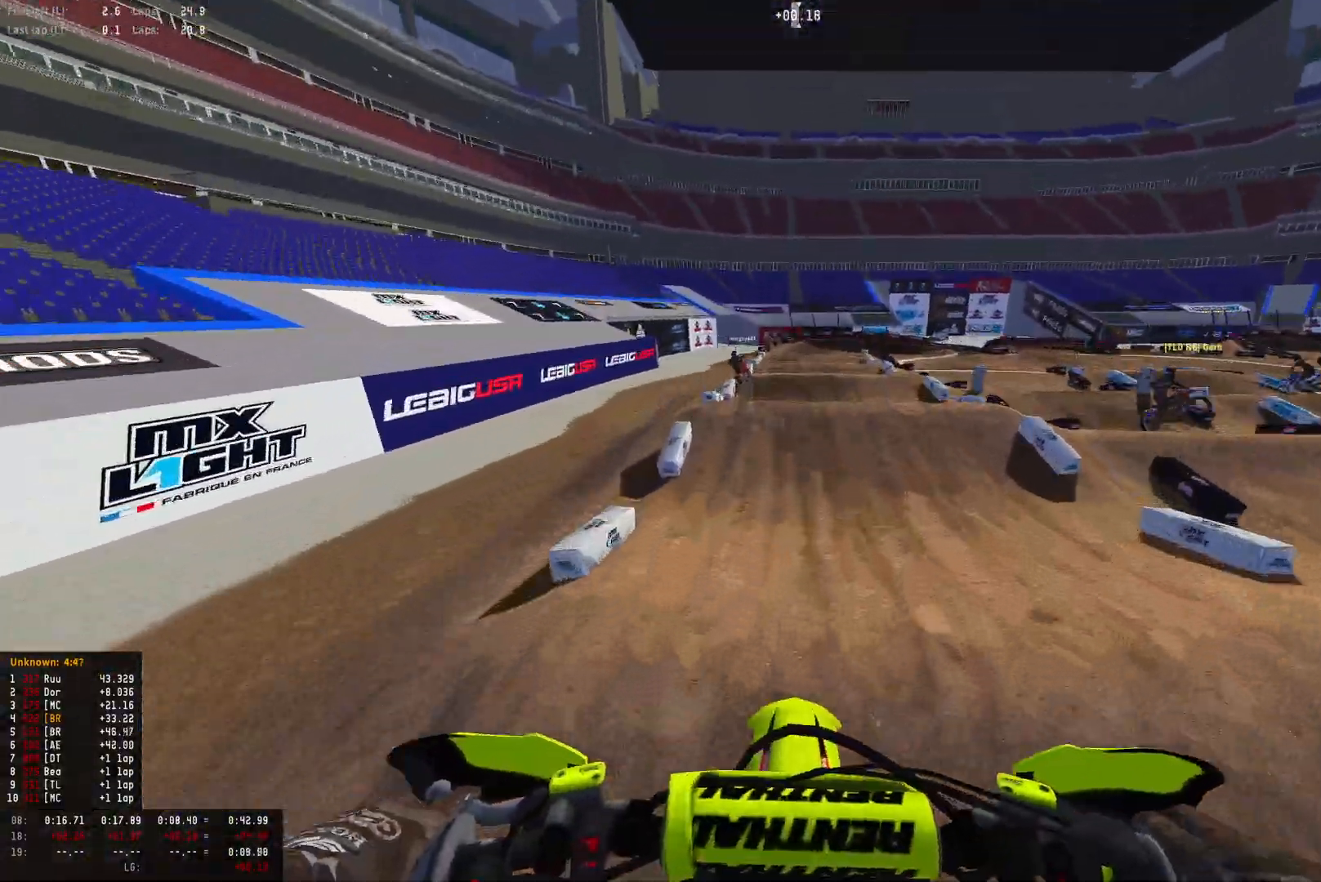
Gameplay with a controller (PlayStation layout); each line is a JSON object with the inputs held at the frame after it. "events" lists button and stick changes between this image and that frame as [ms after this image, input, new state], when the widget could be followed in between.
{"buttons": ["R2"], "left_stick": "center", "right_stick": "center", "events": [[167, "R1", "up"], [233, "right_stick", "center"]]}
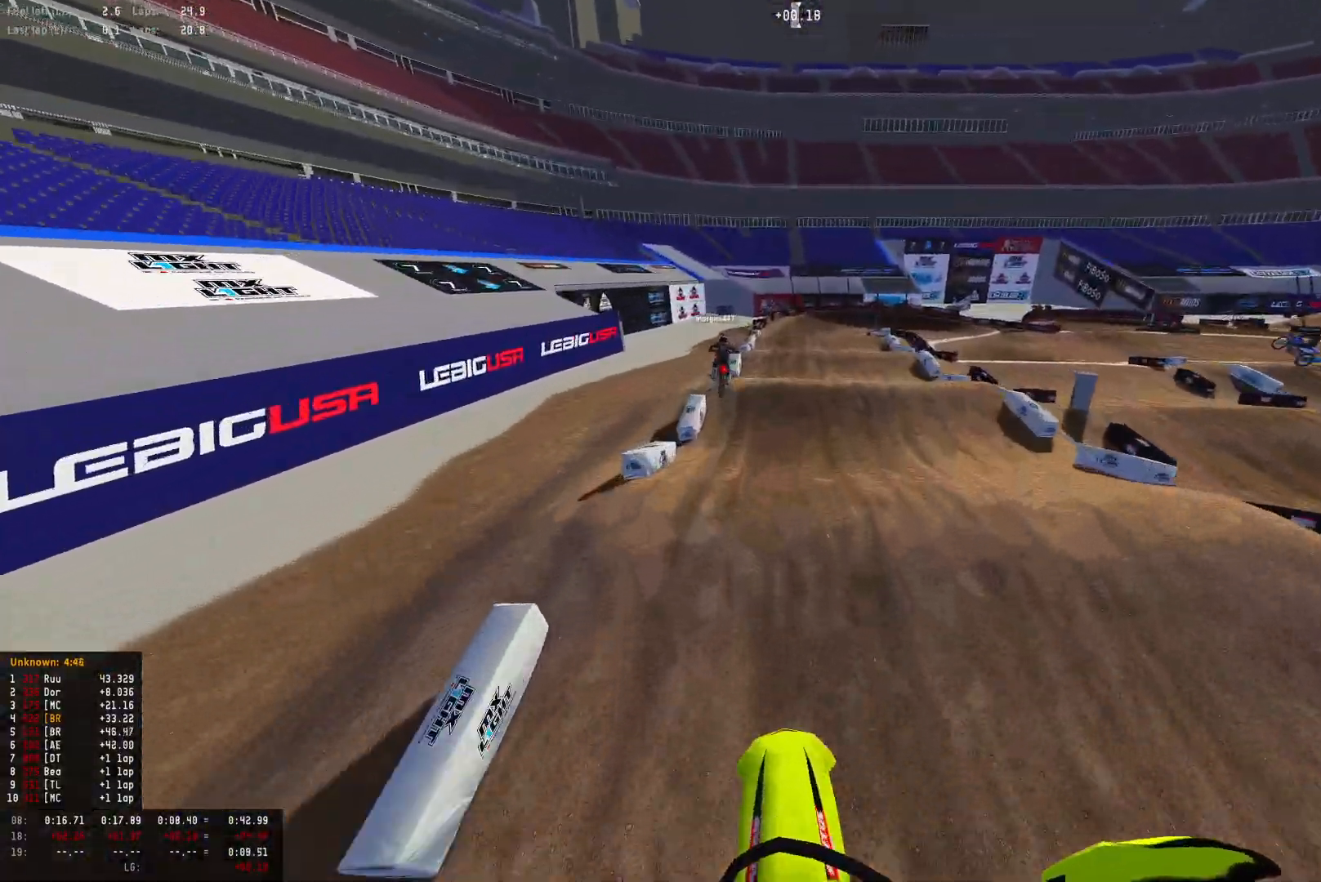
{"buttons": ["R1", "R2"], "left_stick": "center", "right_stick": "center", "events": [[200, "R1", "down"], [200, "right_stick", "down"], [467, "right_stick", "center"]]}
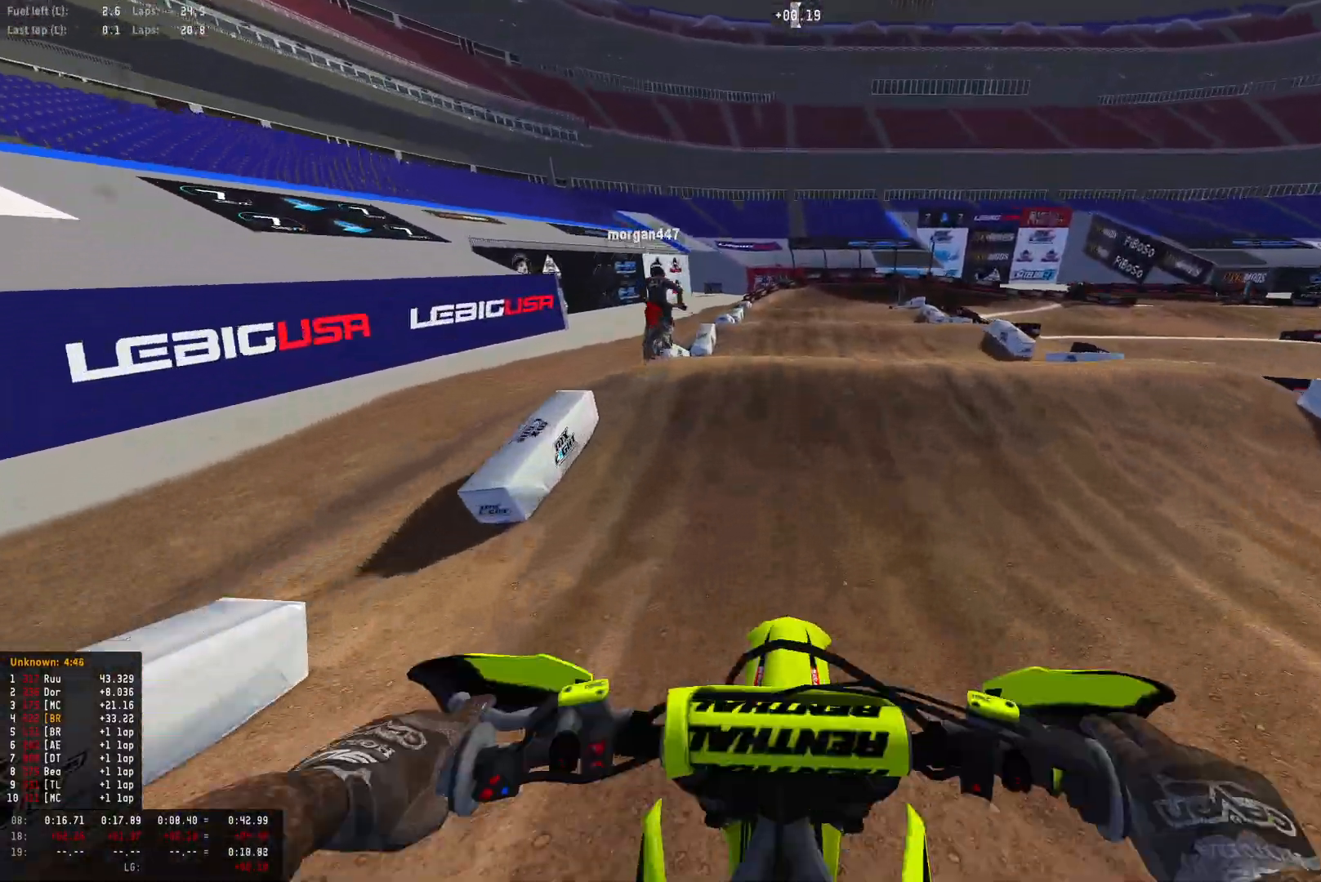
{"buttons": ["R1"], "left_stick": "center", "right_stick": "down", "events": [[167, "right_stick", "up"], [333, "R2", "up"], [367, "right_stick", "down"]]}
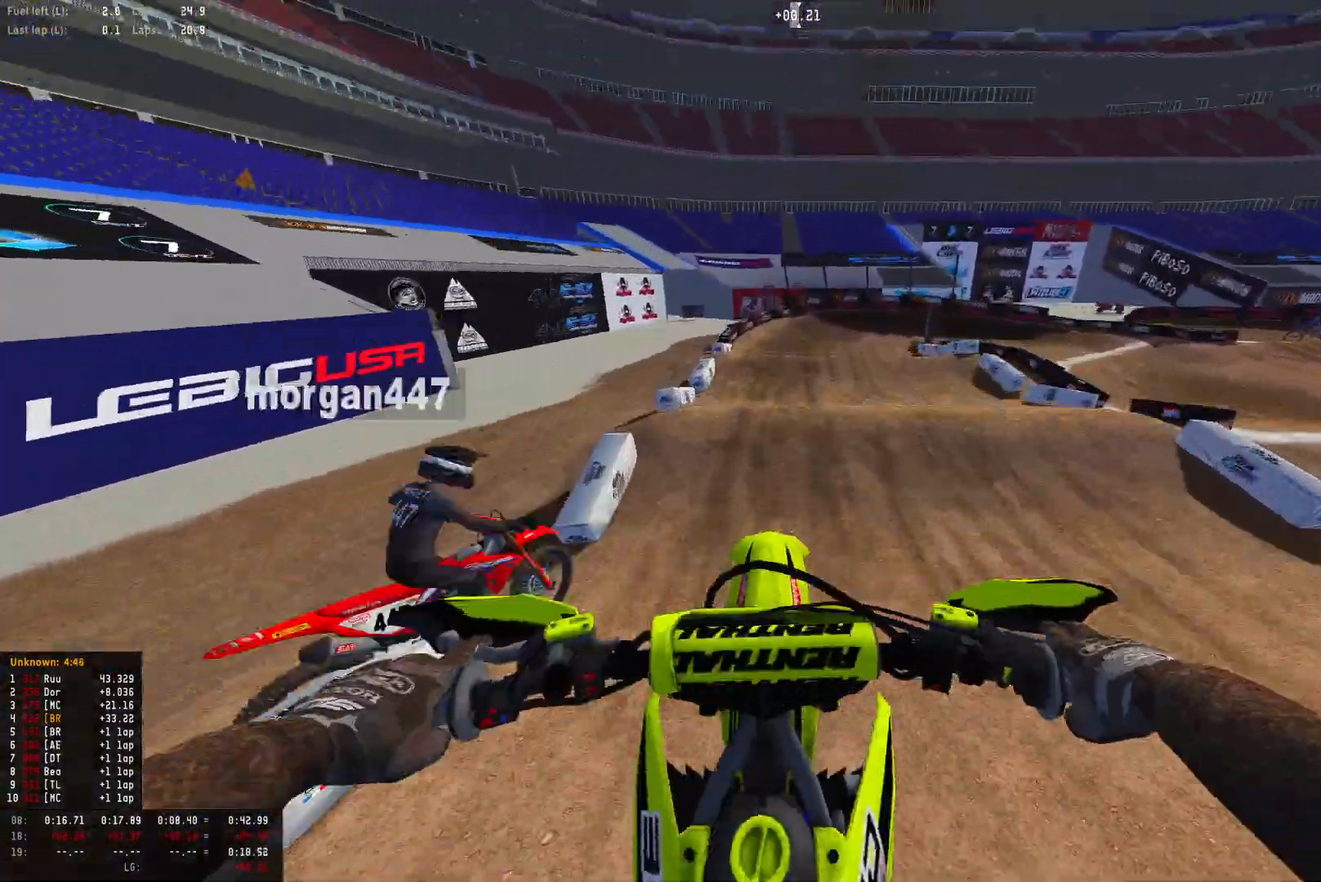
{"buttons": ["SQUARE", "R1"], "left_stick": "center", "right_stick": "center", "events": [[300, "R2", "down"], [367, "right_stick", "center"], [433, "R2", "up"], [433, "SQUARE", "down"]]}
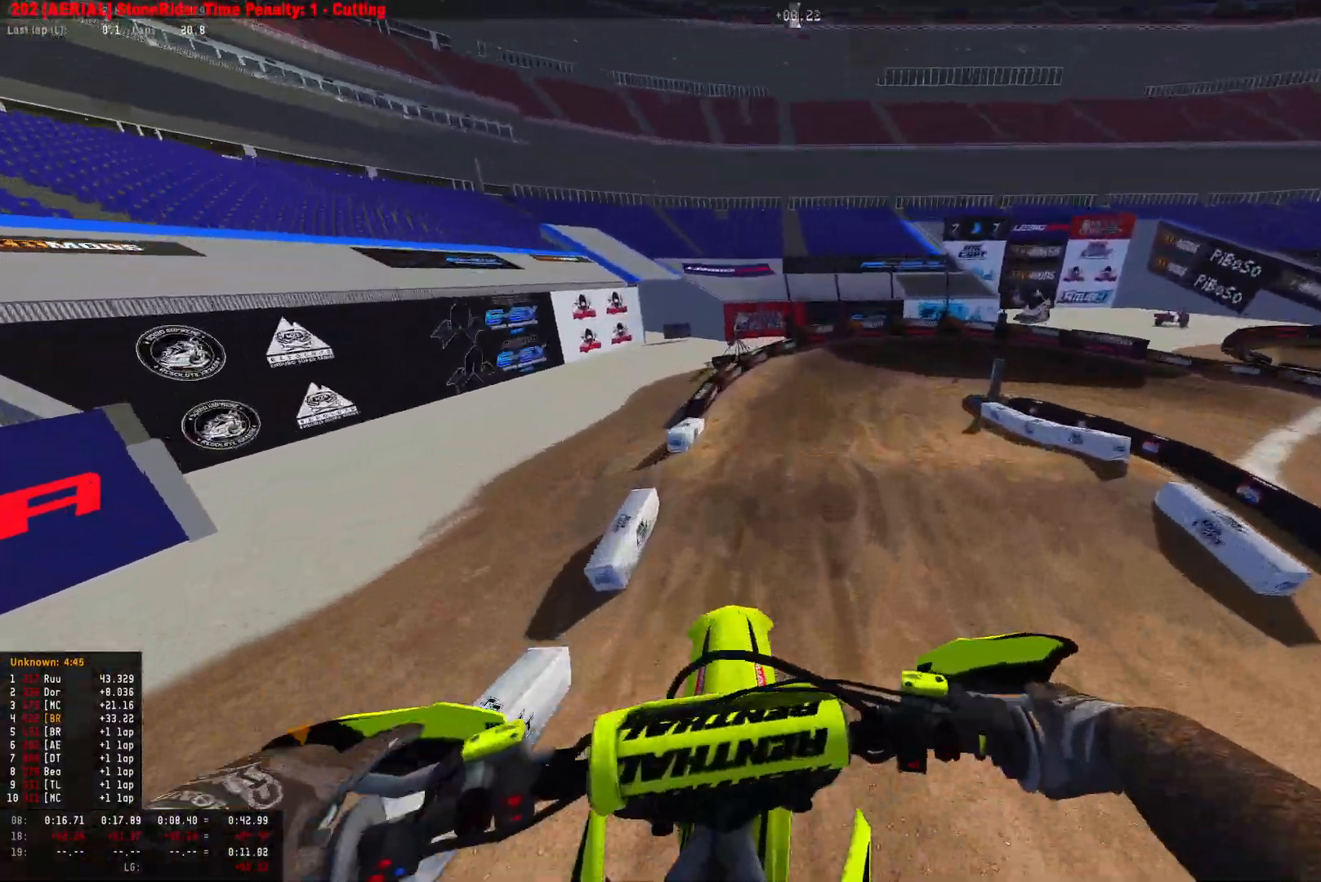
{"buttons": [], "left_stick": "center", "right_stick": "center", "events": [[333, "R2", "down"], [333, "SQUARE", "up"], [367, "R1", "up"], [500, "R2", "up"]]}
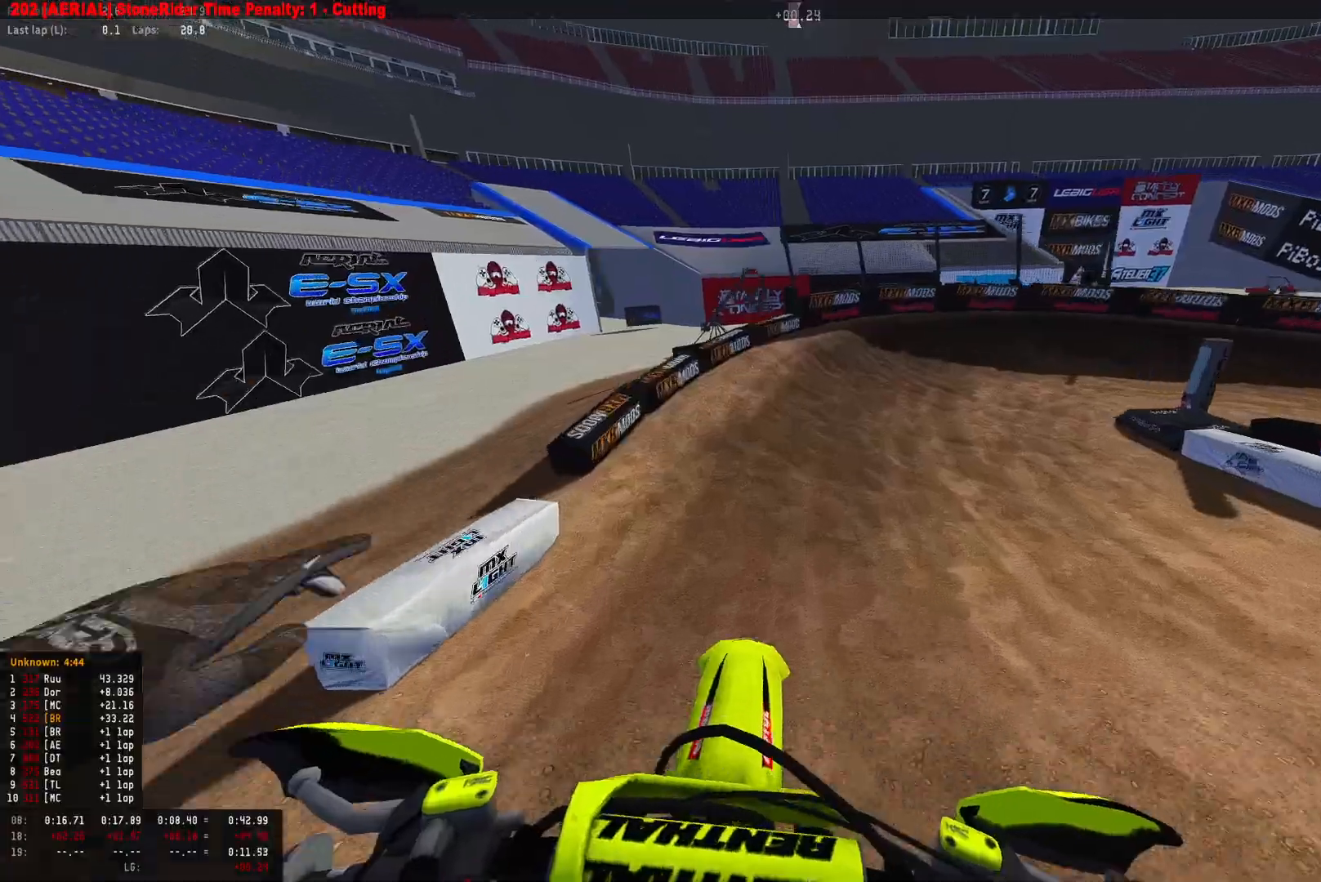
{"buttons": ["L2", "R1"], "left_stick": "down-right", "right_stick": "down", "events": [[33, "left_stick", "right"], [133, "R1", "down"], [233, "left_stick", "down-right"], [233, "right_stick", "down"], [400, "L2", "down"]]}
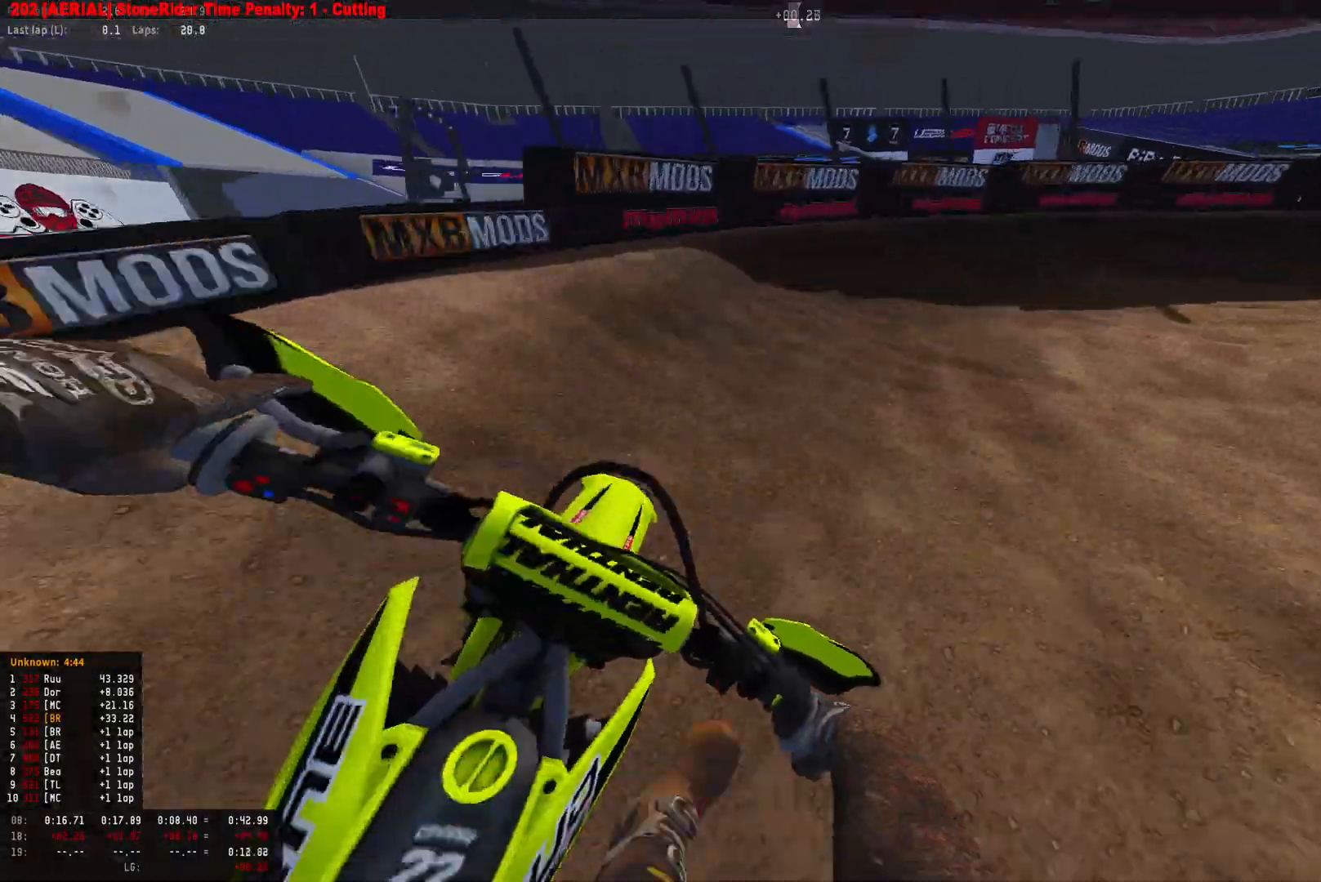
{"buttons": ["R1"], "left_stick": "right", "right_stick": "down-left", "events": [[67, "L2", "up"], [433, "L2", "down"], [433, "right_stick", "down-left"], [467, "left_stick", "right"], [500, "L2", "up"]]}
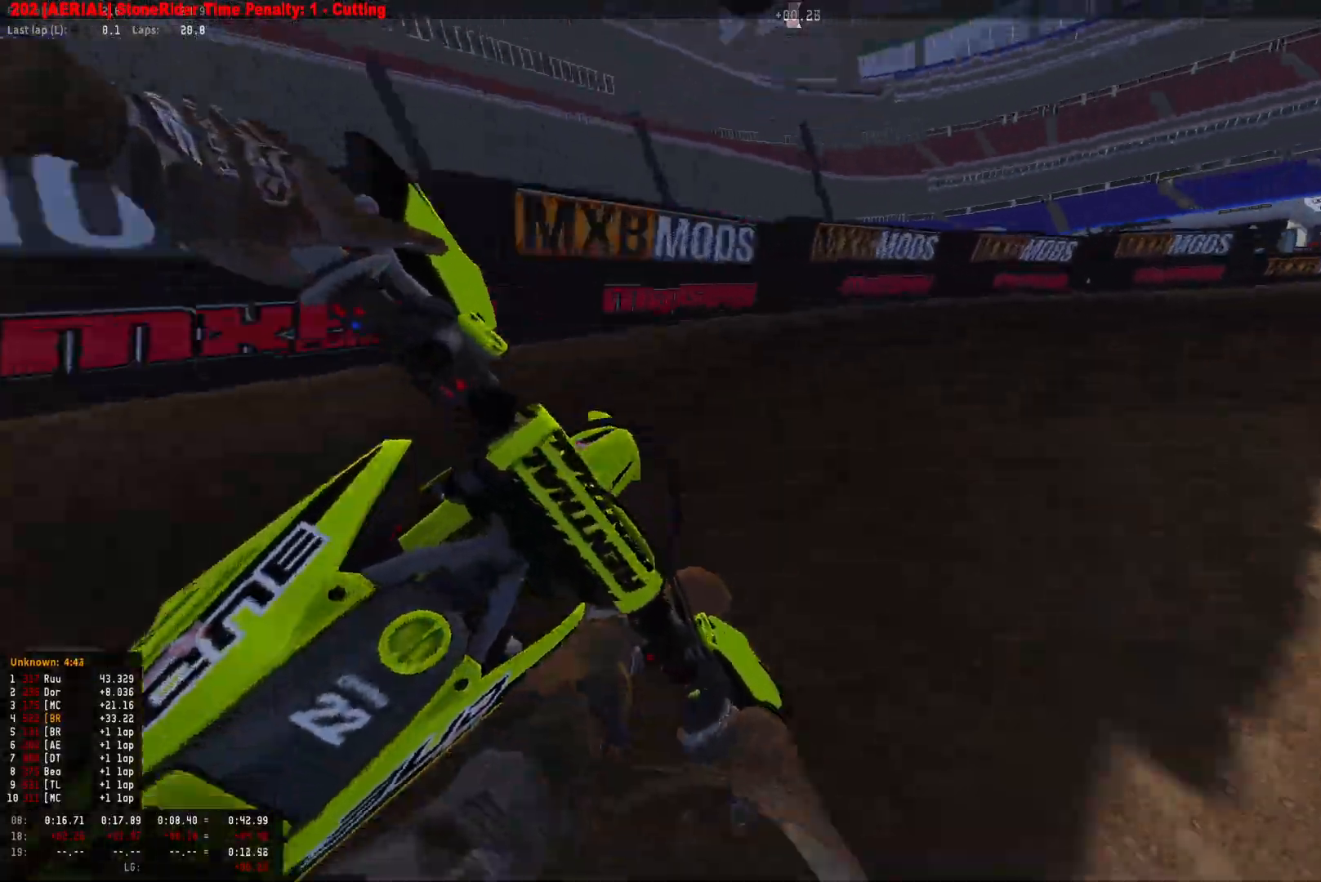
{"buttons": ["R1", "R2"], "left_stick": "right", "right_stick": "down-left"}
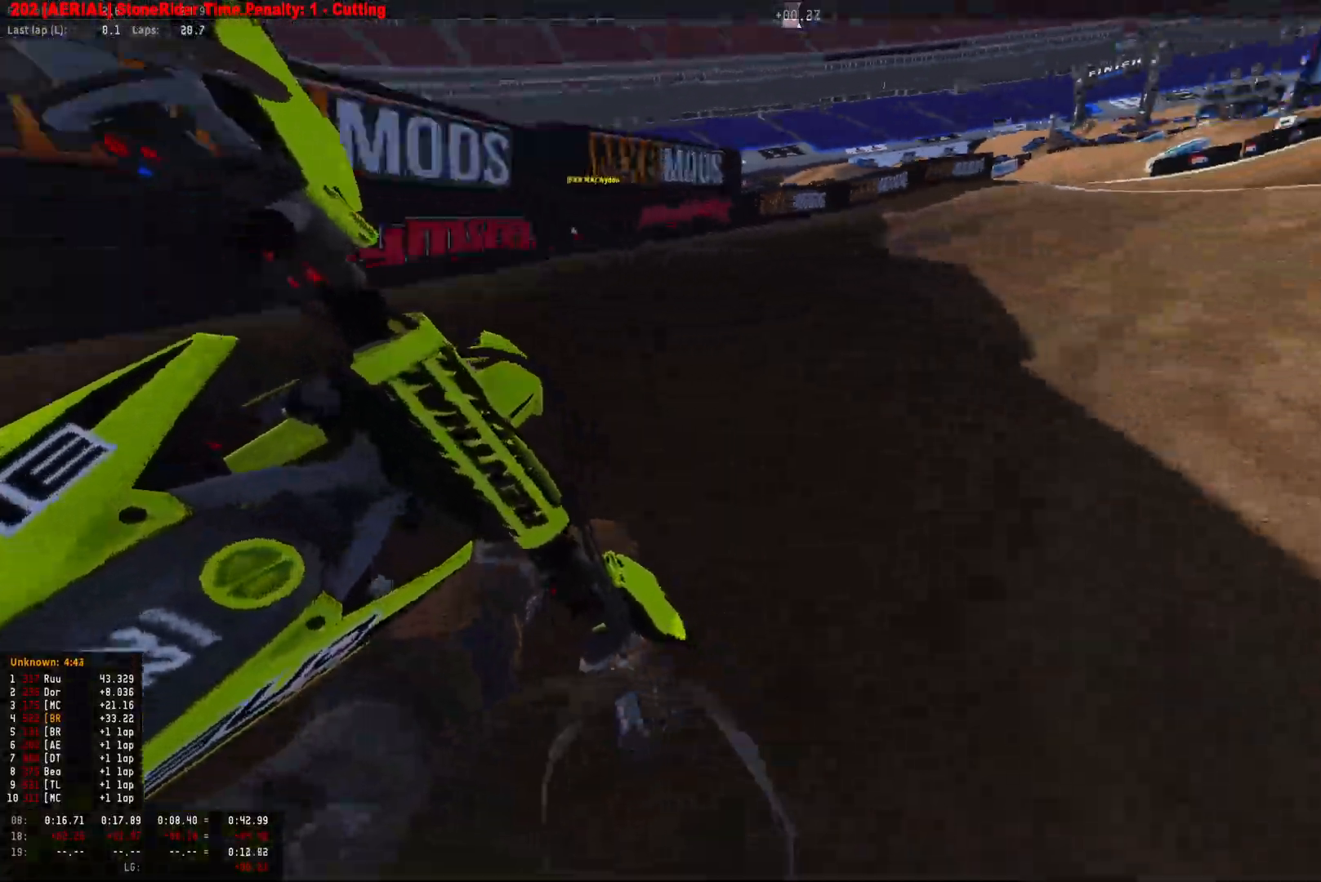
{"buttons": ["R1", "R2"], "left_stick": "right", "right_stick": "down-left", "events": []}
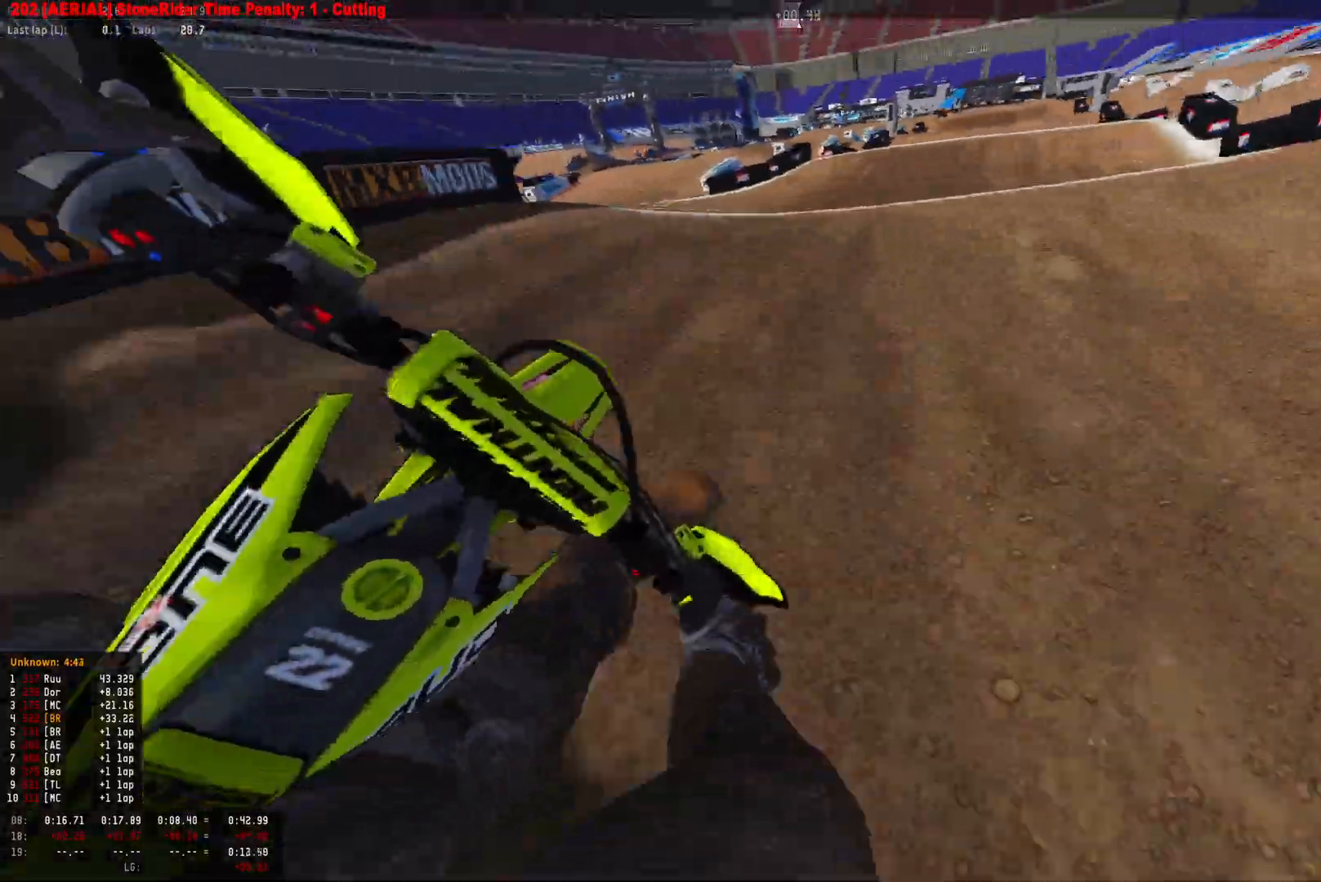
{"buttons": ["R1"], "left_stick": "center", "right_stick": "center", "events": [[233, "left_stick", "center"], [367, "R2", "up"], [467, "right_stick", "center"]]}
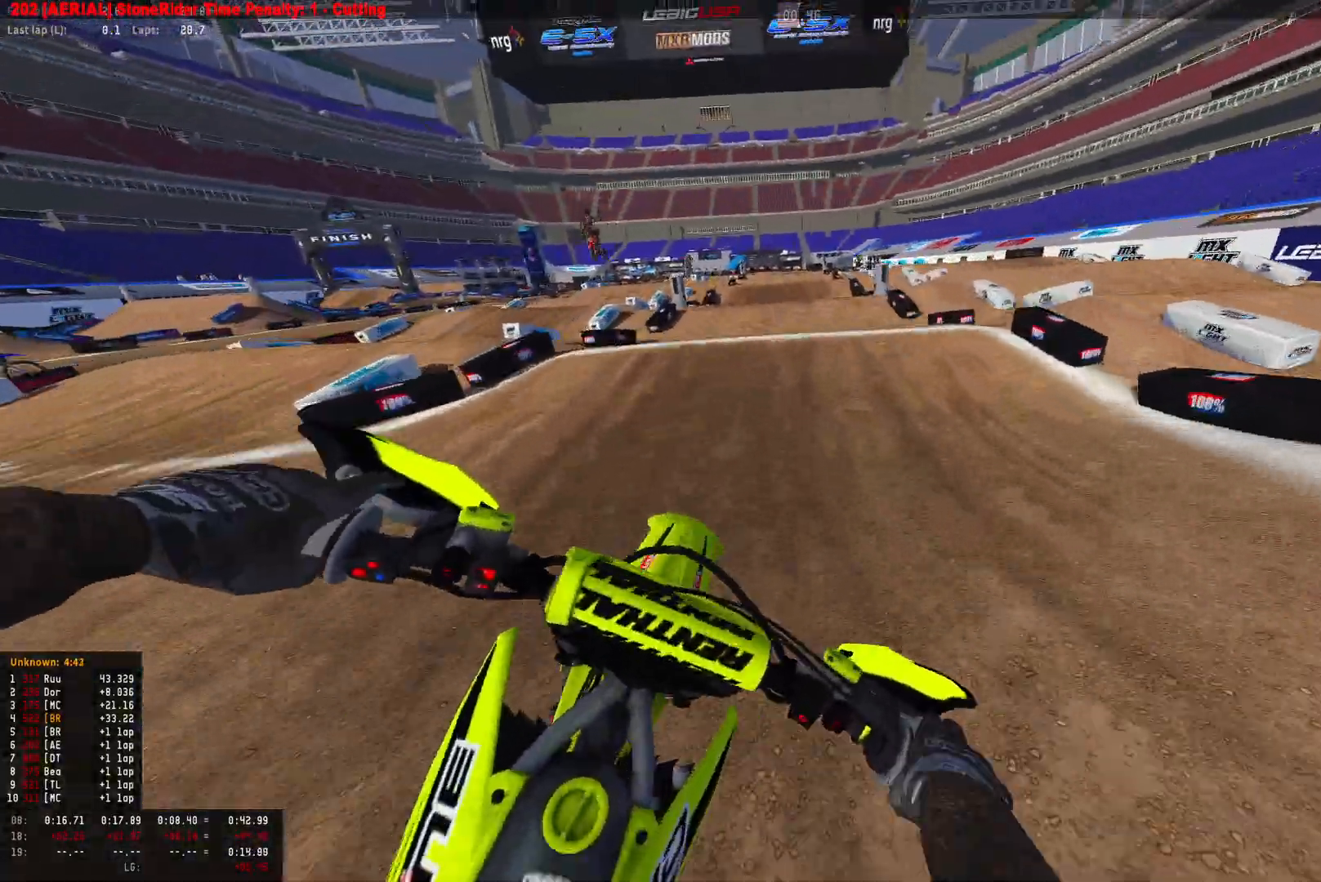
{"buttons": ["R1", "R2"], "left_stick": "center", "right_stick": "center", "events": [[33, "R2", "down"], [100, "left_stick", "left"], [133, "R2", "up"], [267, "R2", "down"], [300, "left_stick", "center"], [400, "R2", "up"], [467, "R2", "down"]]}
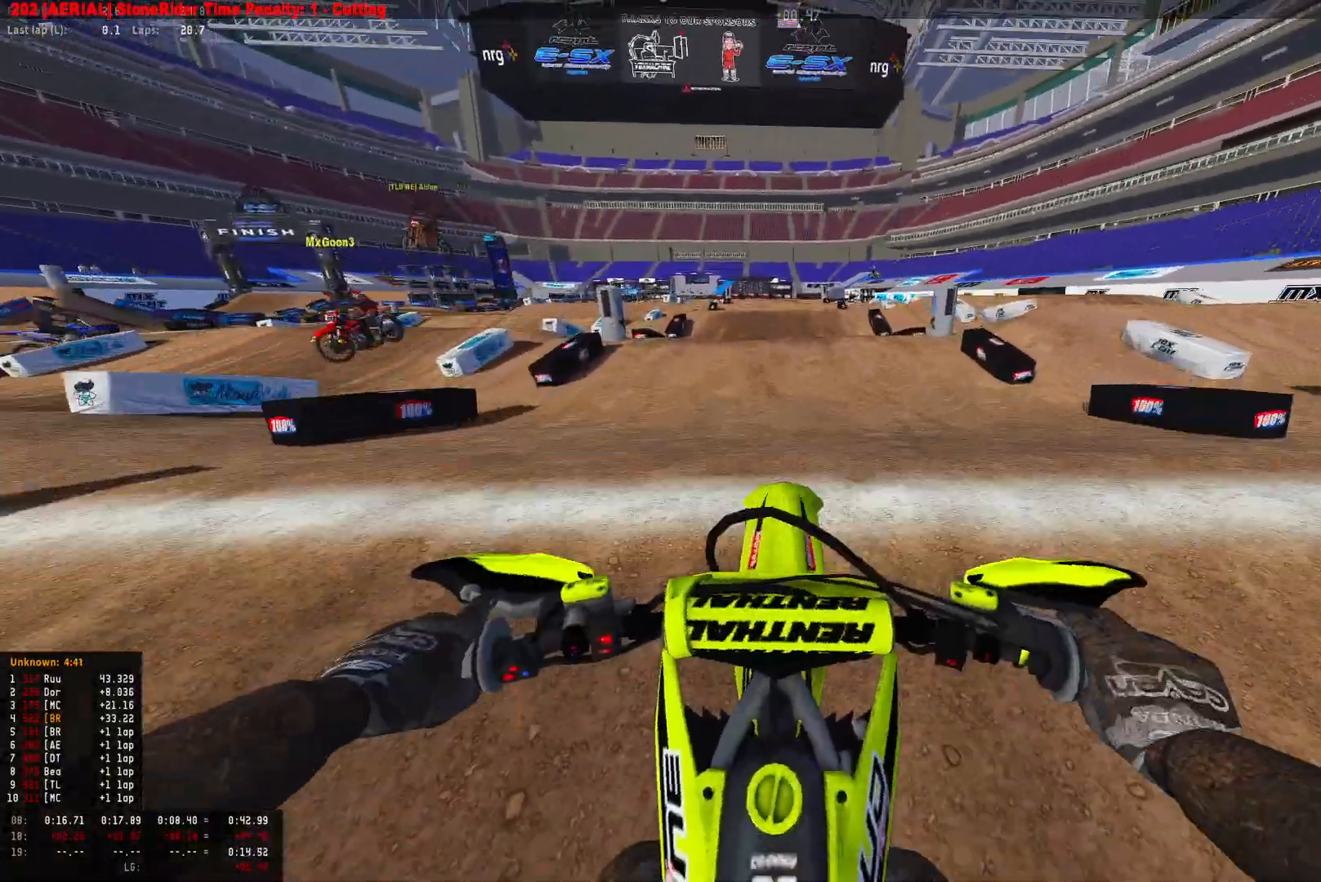
{"buttons": ["R1", "R2"], "left_stick": "center", "right_stick": "down", "events": [[67, "R2", "up"], [67, "right_stick", "down"], [333, "R2", "down"]]}
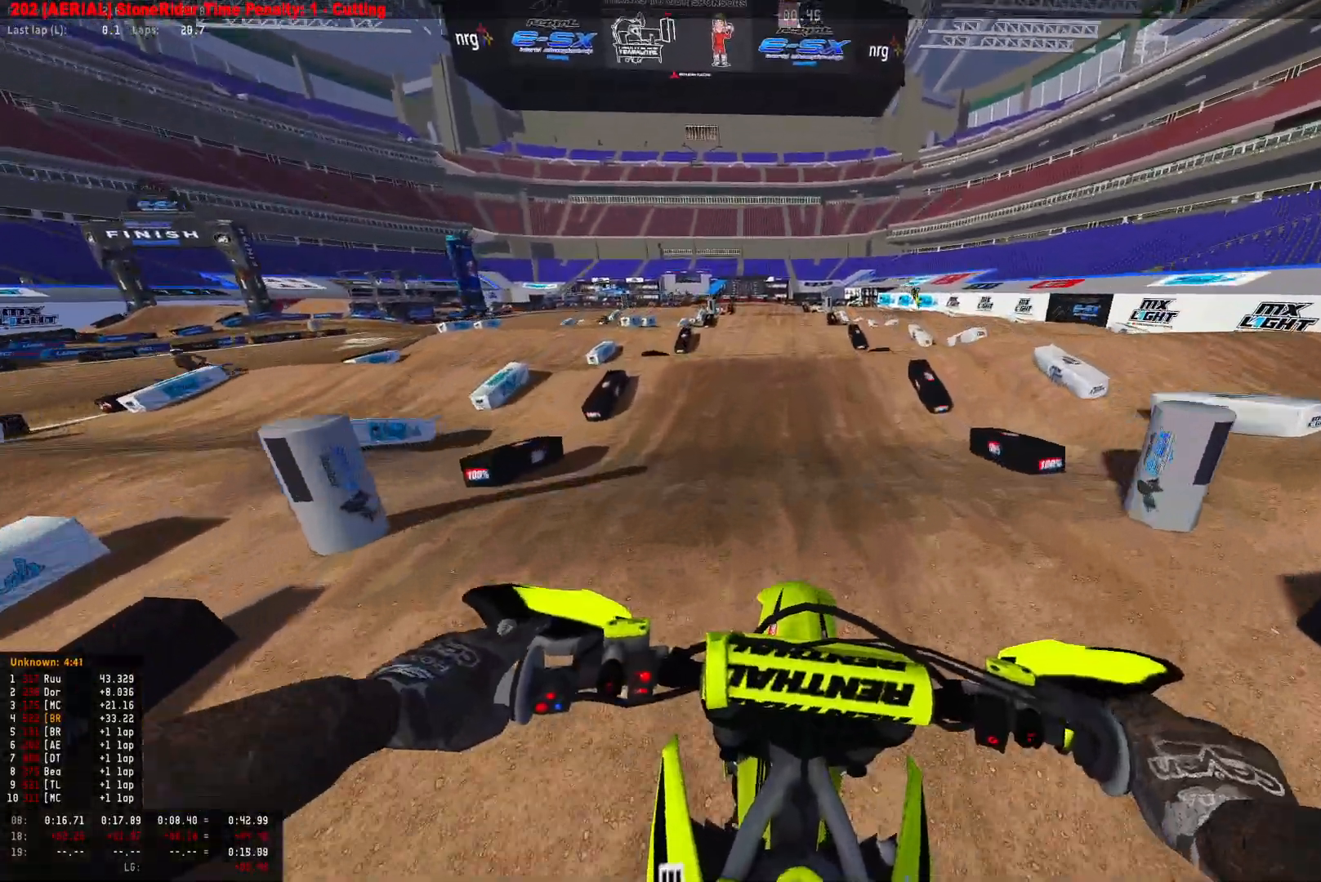
{"buttons": ["R2"], "left_stick": "center", "right_stick": "center", "events": [[167, "right_stick", "center"], [200, "R1", "up"], [233, "R1", "down"], [333, "R1", "up"]]}
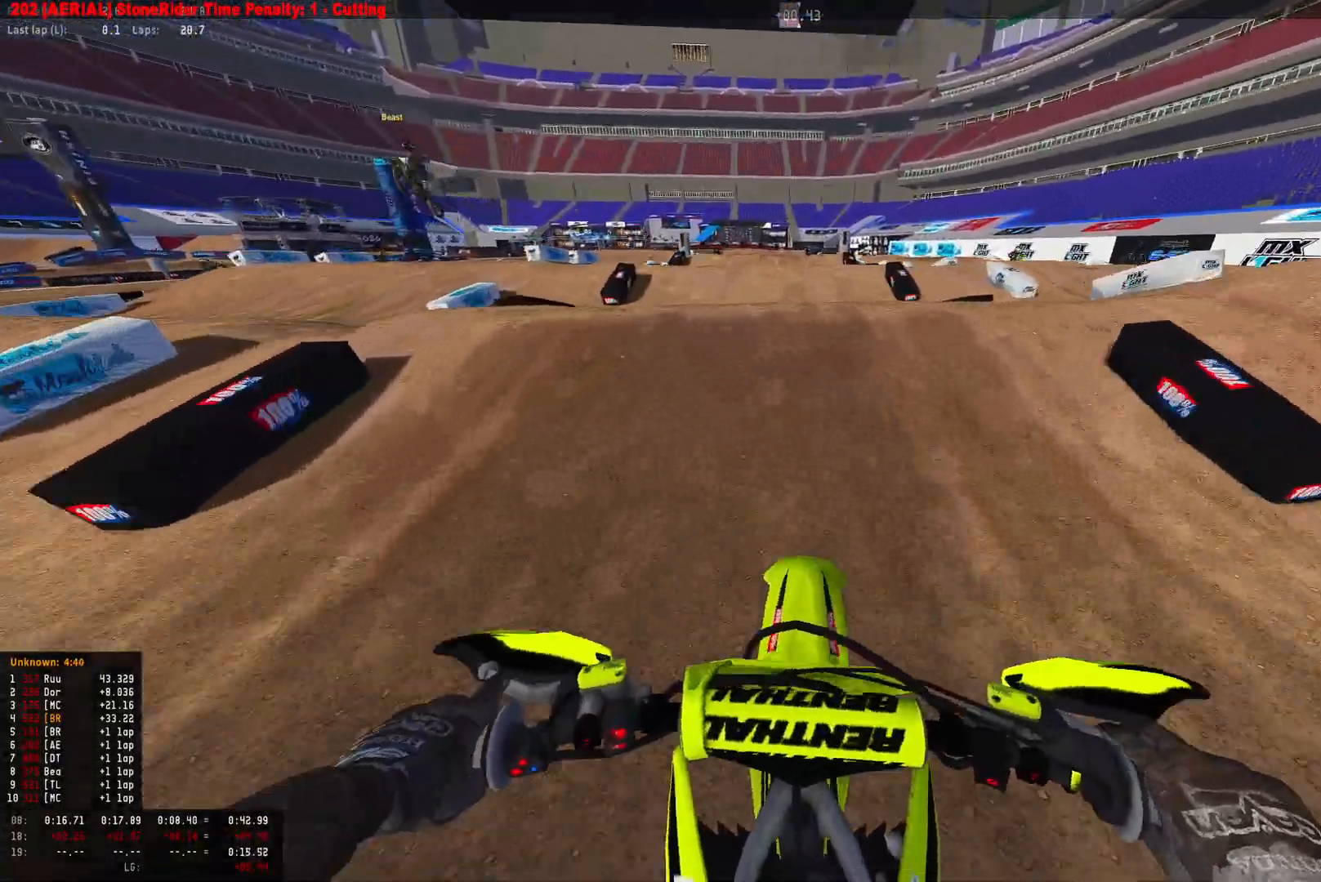
{"buttons": ["R1", "R2"], "left_stick": "center", "right_stick": "up", "events": [[233, "R1", "down"], [267, "right_stick", "up"]]}
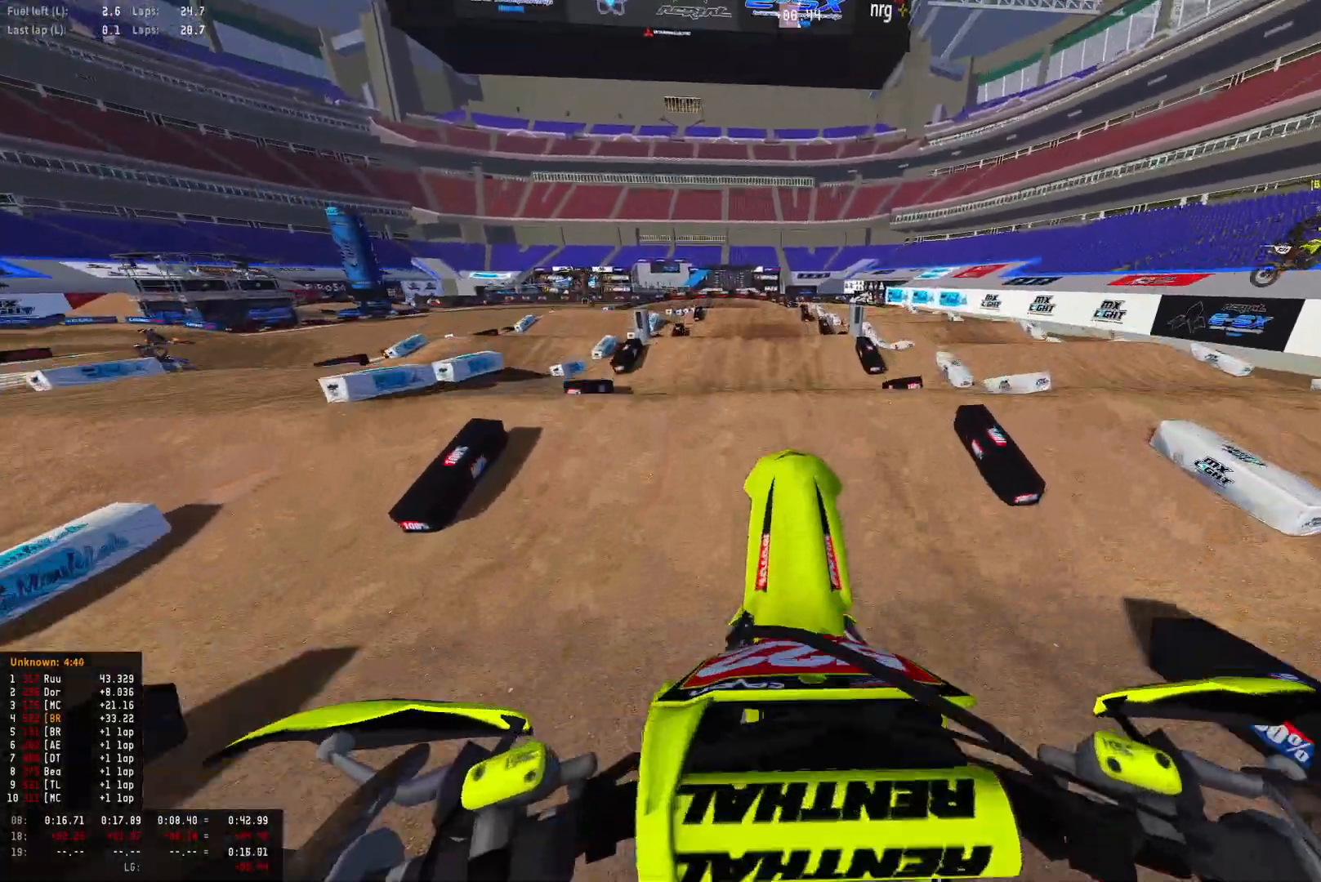
{"buttons": ["R1"], "left_stick": "center", "right_stick": "down", "events": [[33, "R2", "up"], [67, "right_stick", "center"], [167, "right_stick", "down"], [267, "L2", "down"], [300, "L1", "down"], [400, "L1", "up"], [467, "L2", "up"]]}
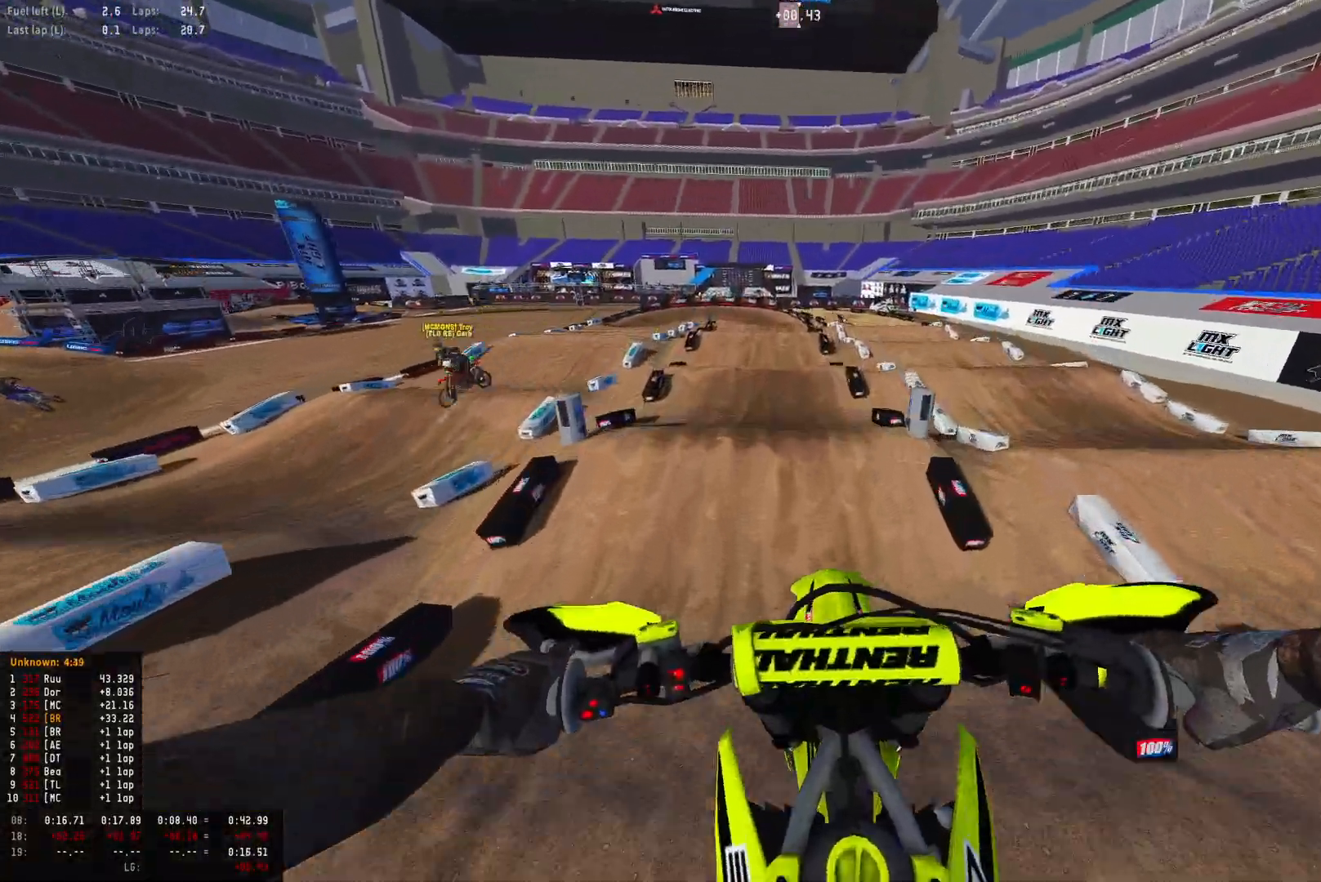
{"buttons": ["R1", "R2"], "left_stick": "center", "right_stick": "down", "events": [[300, "R2", "down"]]}
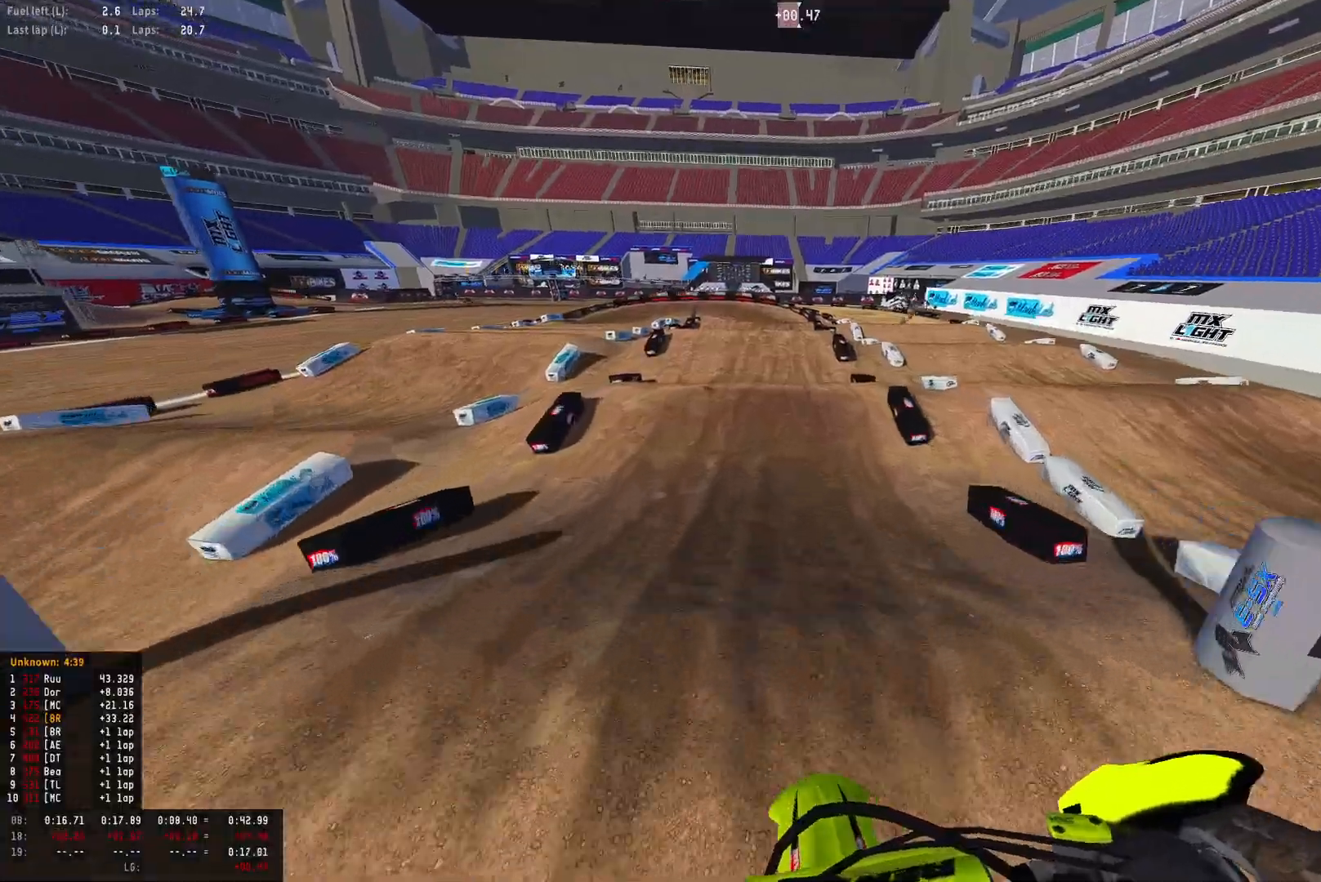
{"buttons": ["R1", "R2"], "left_stick": "center", "right_stick": "center", "events": [[267, "right_stick", "center"]]}
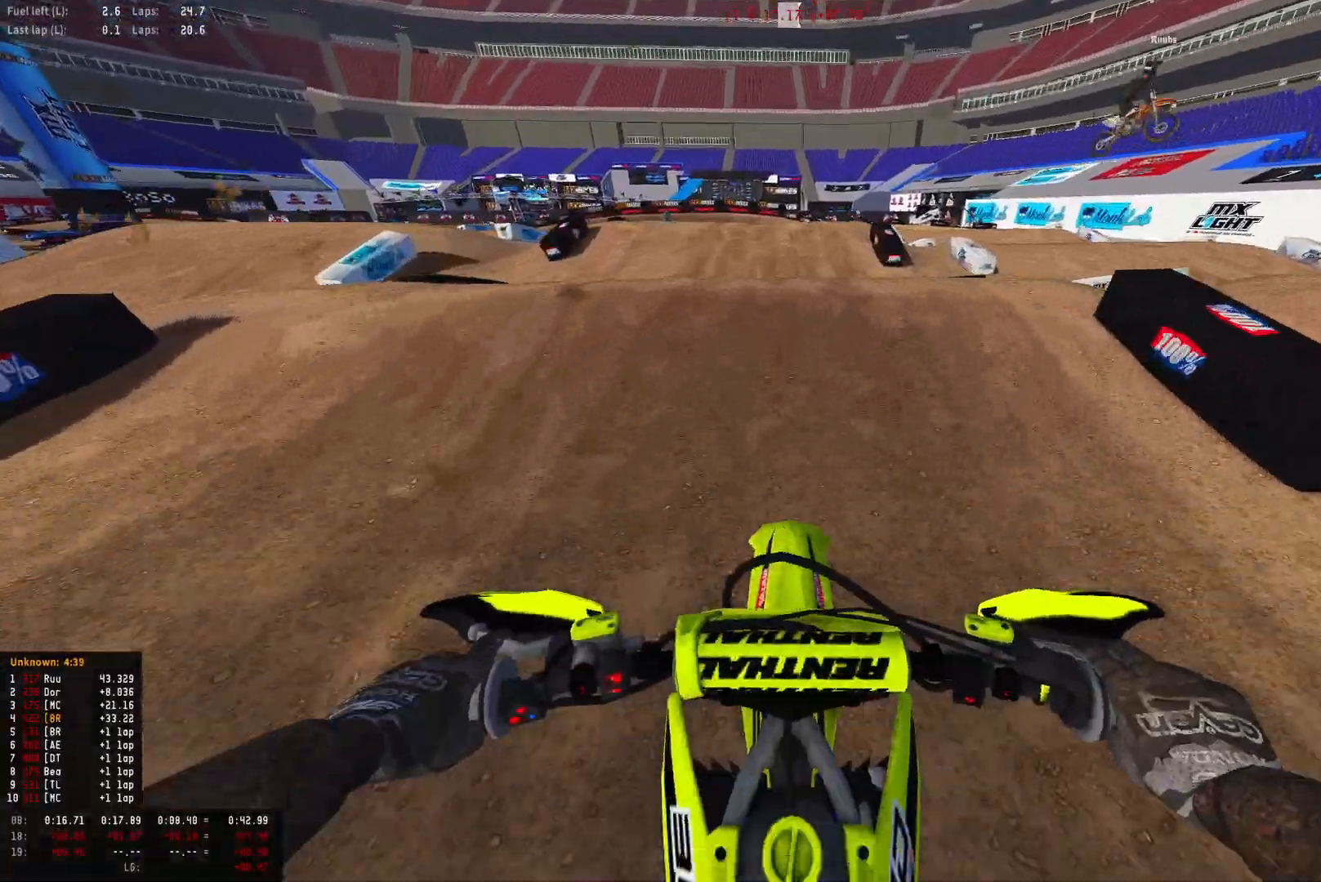
{"buttons": ["R1"], "left_stick": "center", "right_stick": "down-left", "events": [[200, "R2", "up"], [267, "right_stick", "down-left"]]}
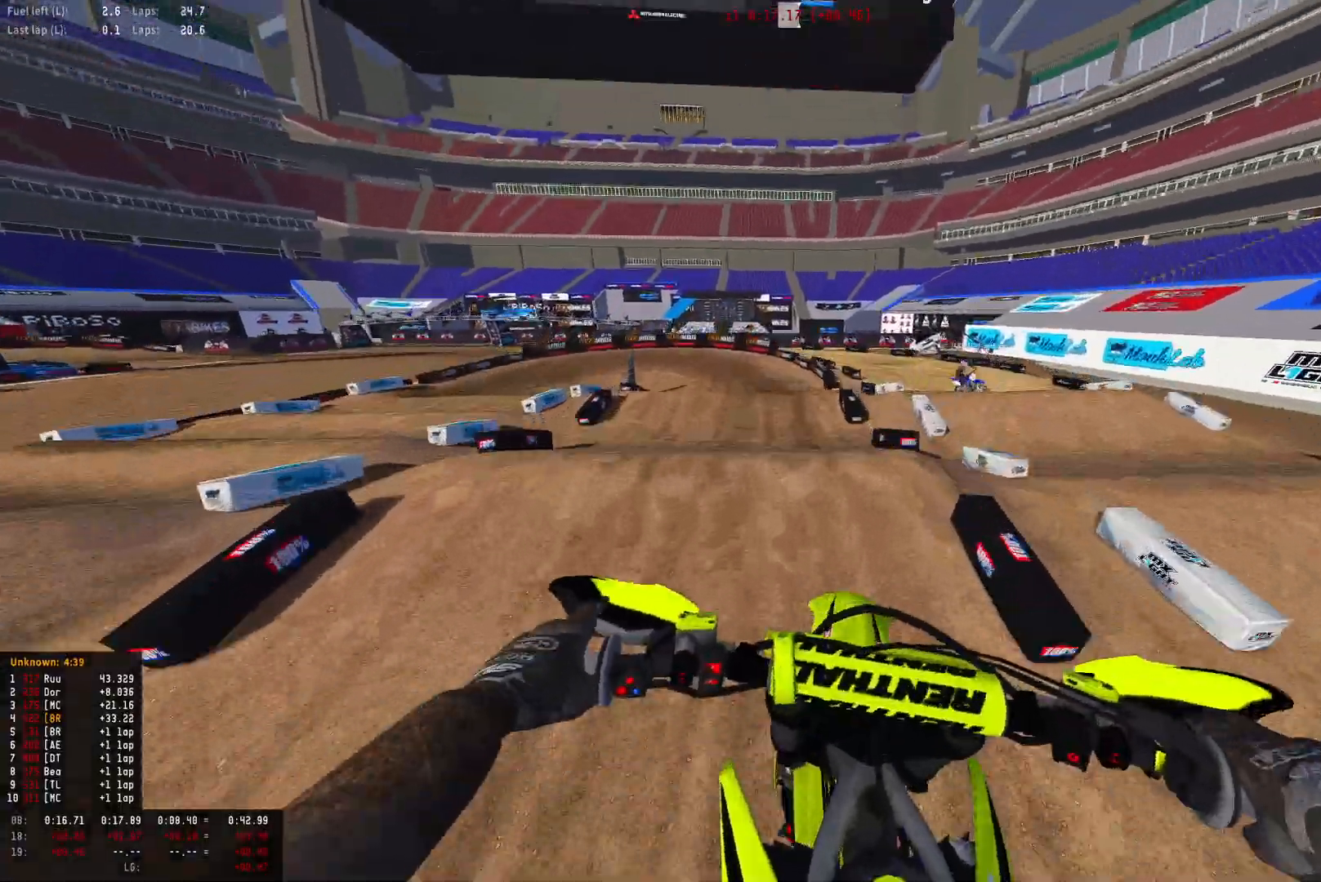
{"buttons": ["R2"], "left_stick": "center", "right_stick": "up", "events": [[33, "R1", "up"], [100, "R2", "down"], [233, "right_stick", "up-left"], [300, "right_stick", "up"]]}
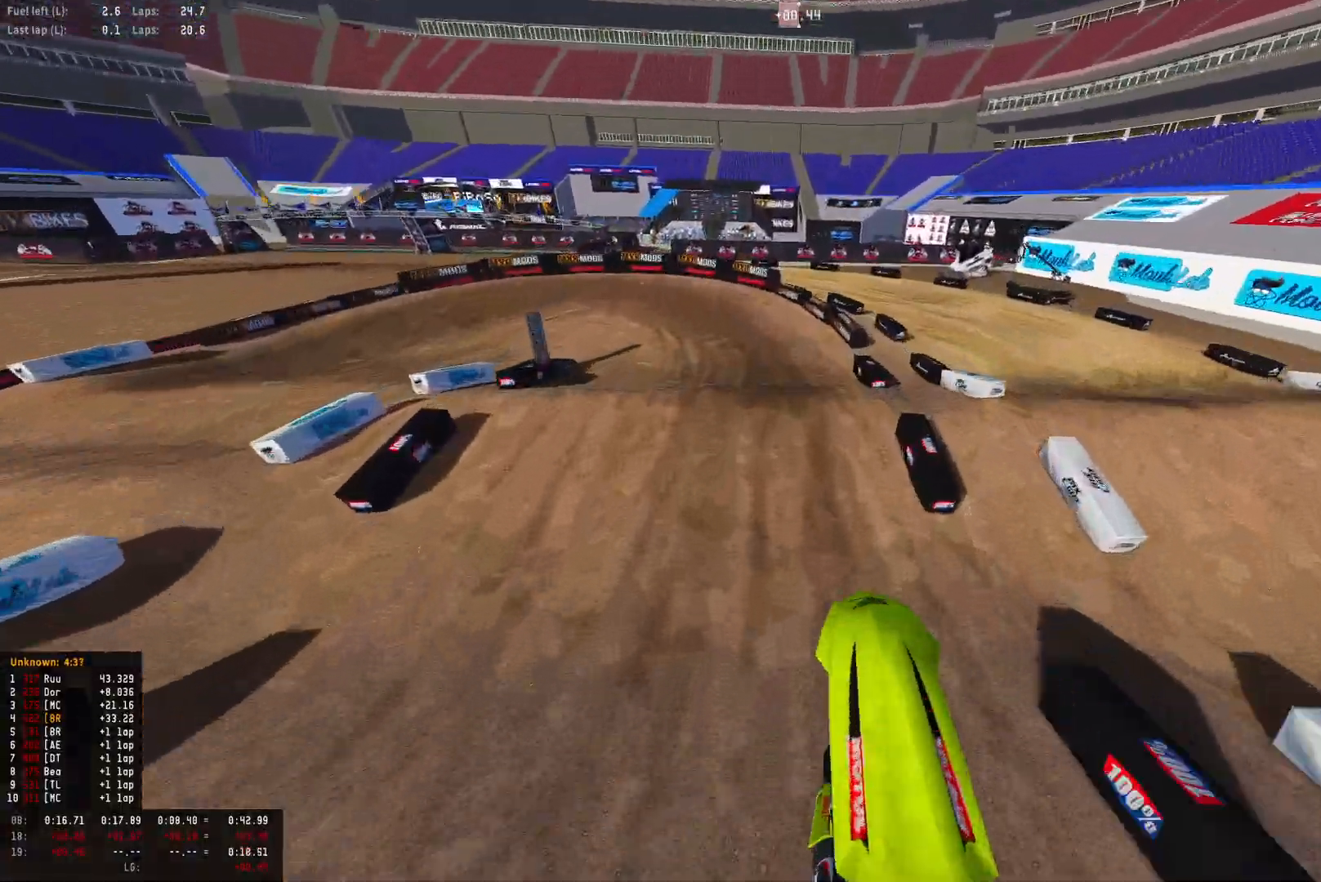
{"buttons": ["R1", "R2"], "left_stick": "center", "right_stick": "center", "events": [[67, "R2", "up"], [100, "right_stick", "center"], [367, "R2", "down"], [500, "R1", "down"]]}
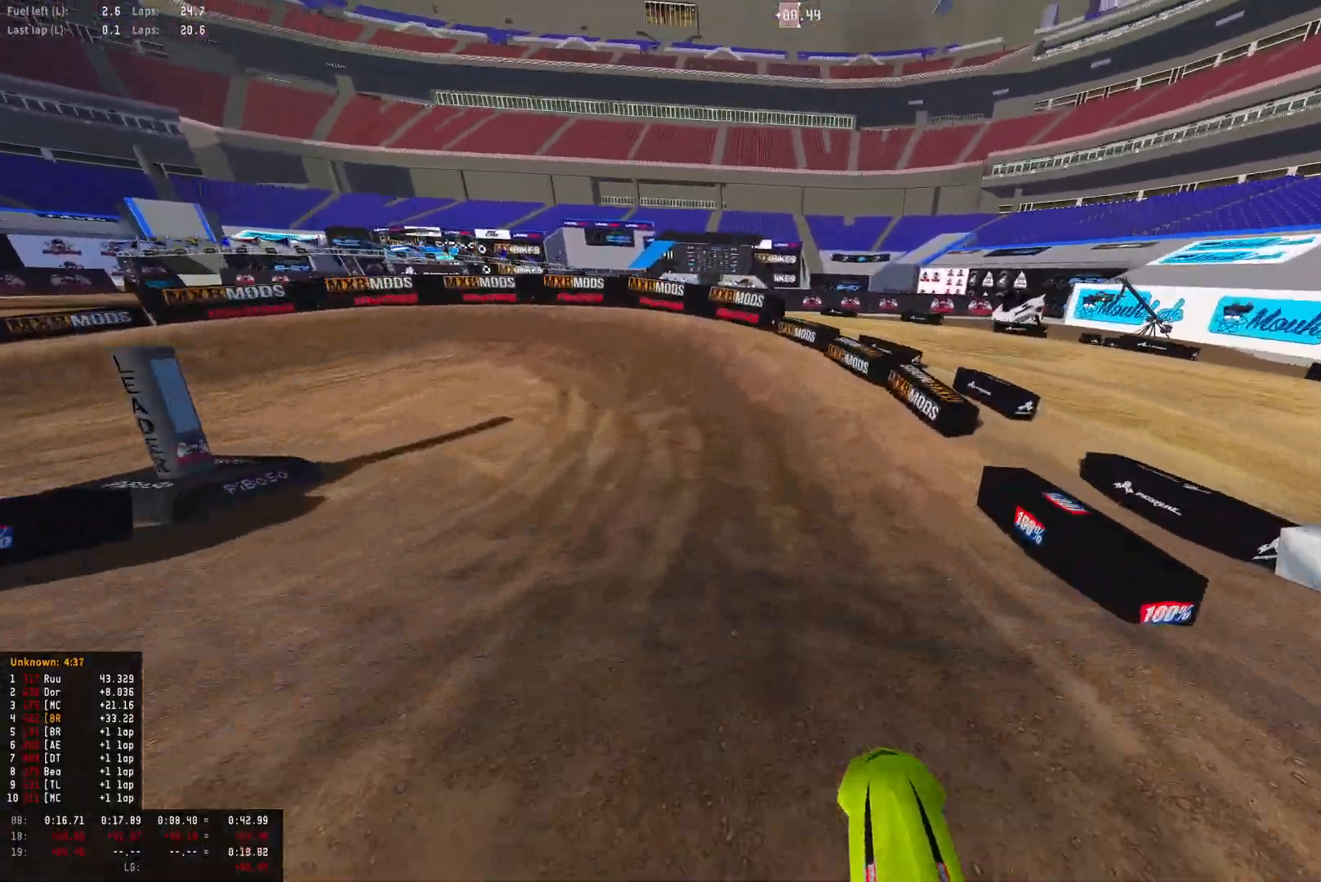
{"buttons": ["R1"], "left_stick": "left", "right_stick": "down", "events": [[67, "left_stick", "left"], [67, "right_stick", "down"], [200, "R2", "up"], [333, "L2", "down"], [467, "L2", "up"]]}
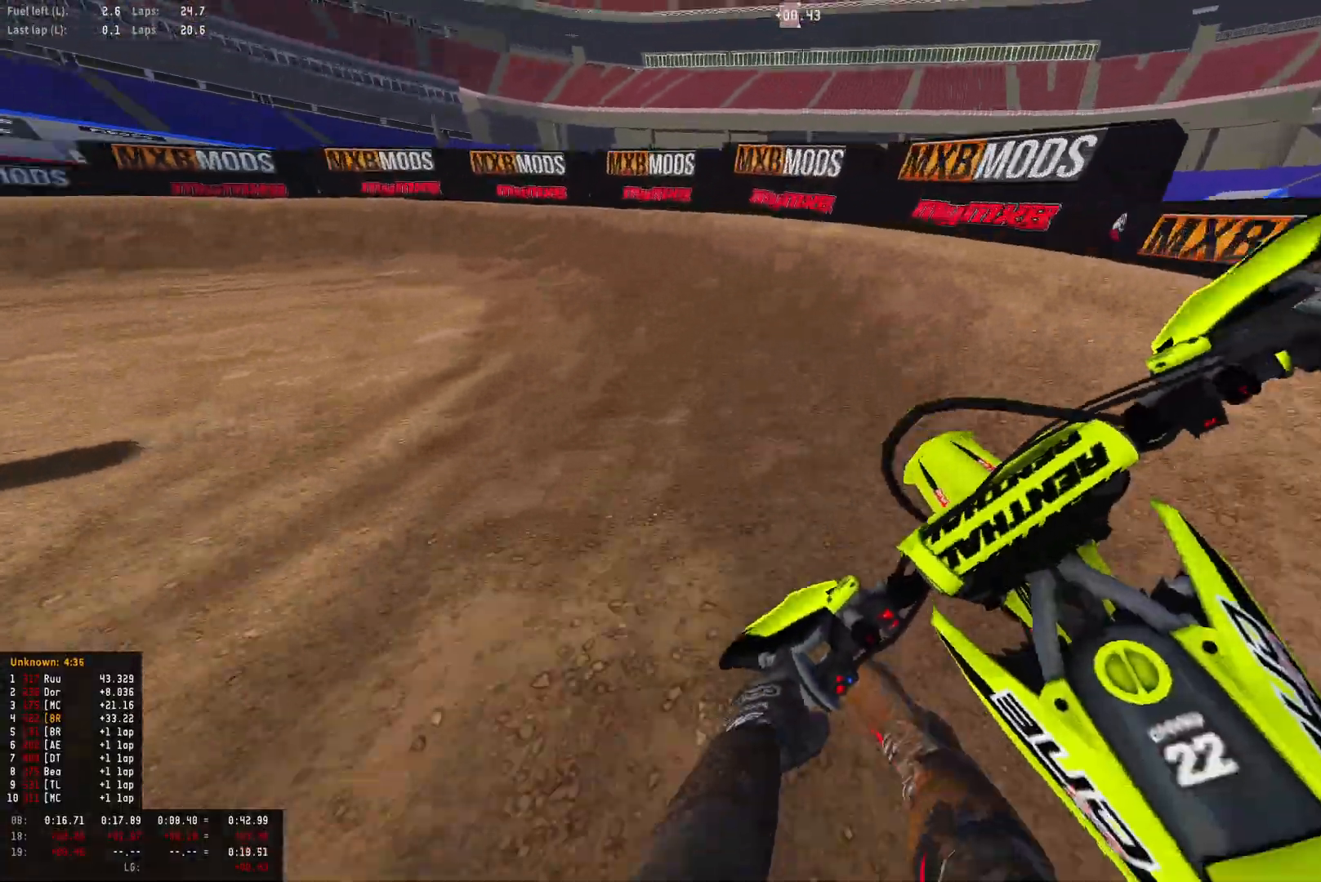
{"buttons": ["R1"], "left_stick": "left", "right_stick": "down", "events": []}
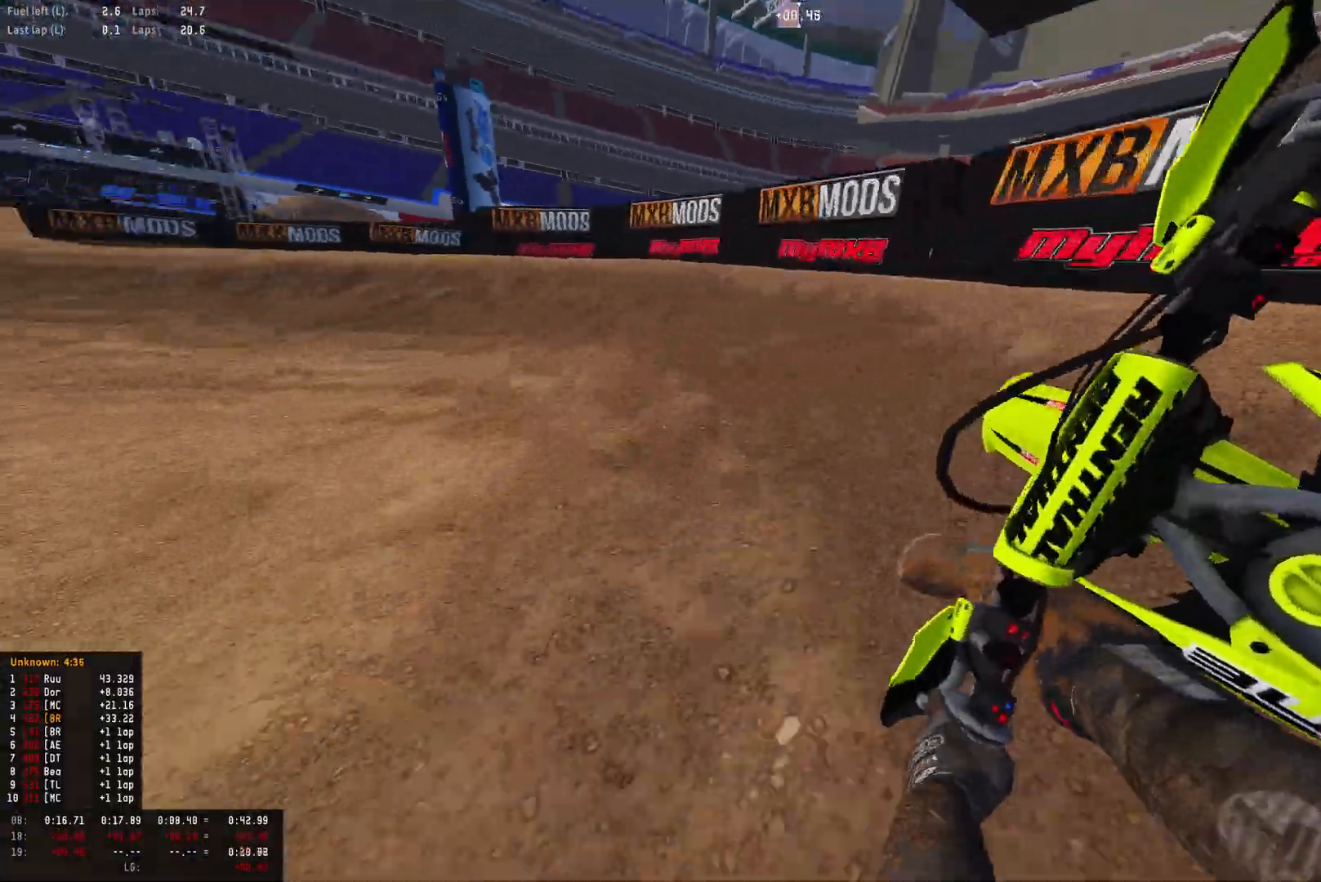
{"buttons": ["R1", "R2"], "left_stick": "left", "right_stick": "down", "events": [[33, "R2", "down"], [400, "R2", "up"], [500, "R2", "down"]]}
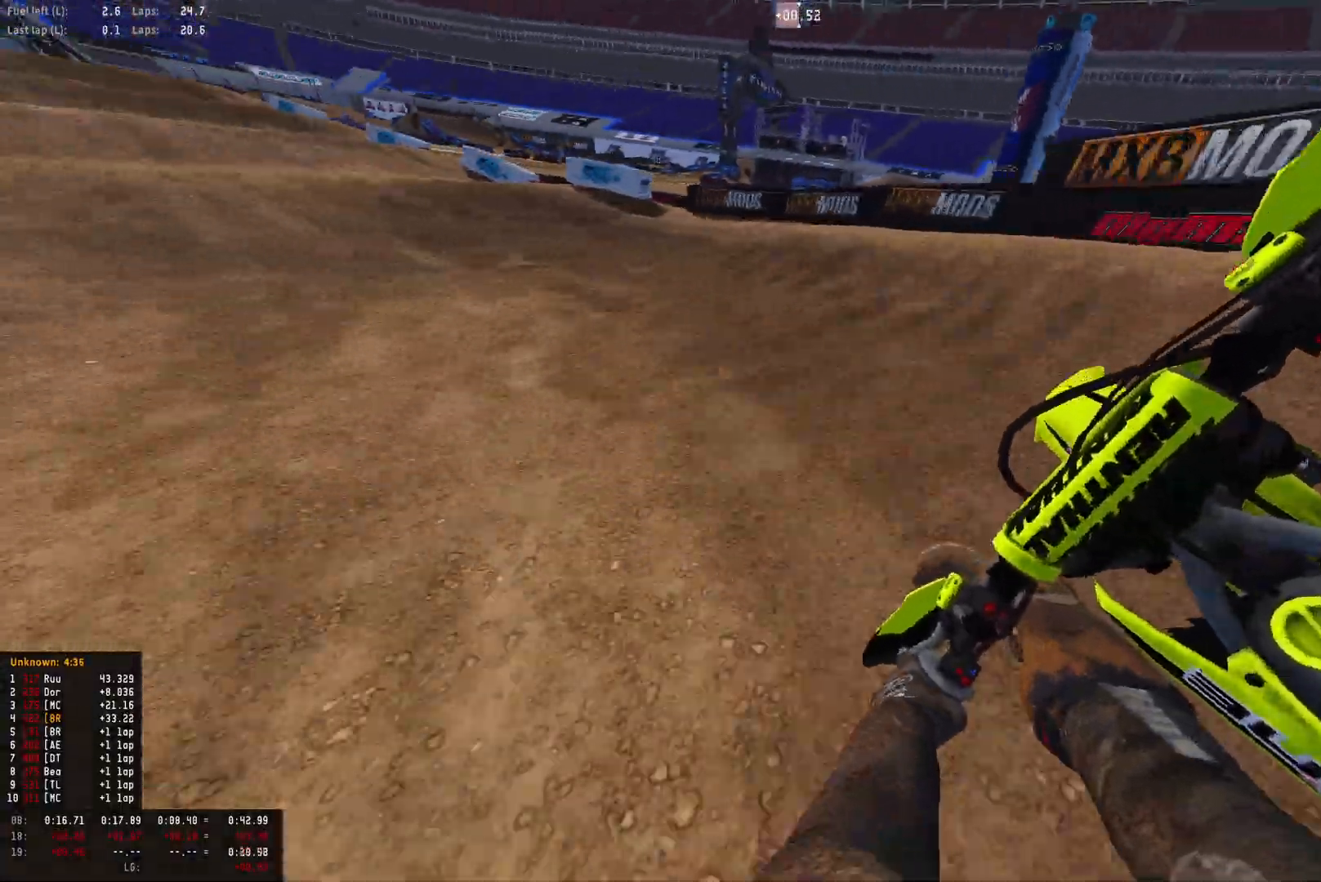
{"buttons": ["R2"], "left_stick": "left", "right_stick": "down", "events": [[100, "R2", "up"], [167, "R2", "down"], [400, "R1", "up"]]}
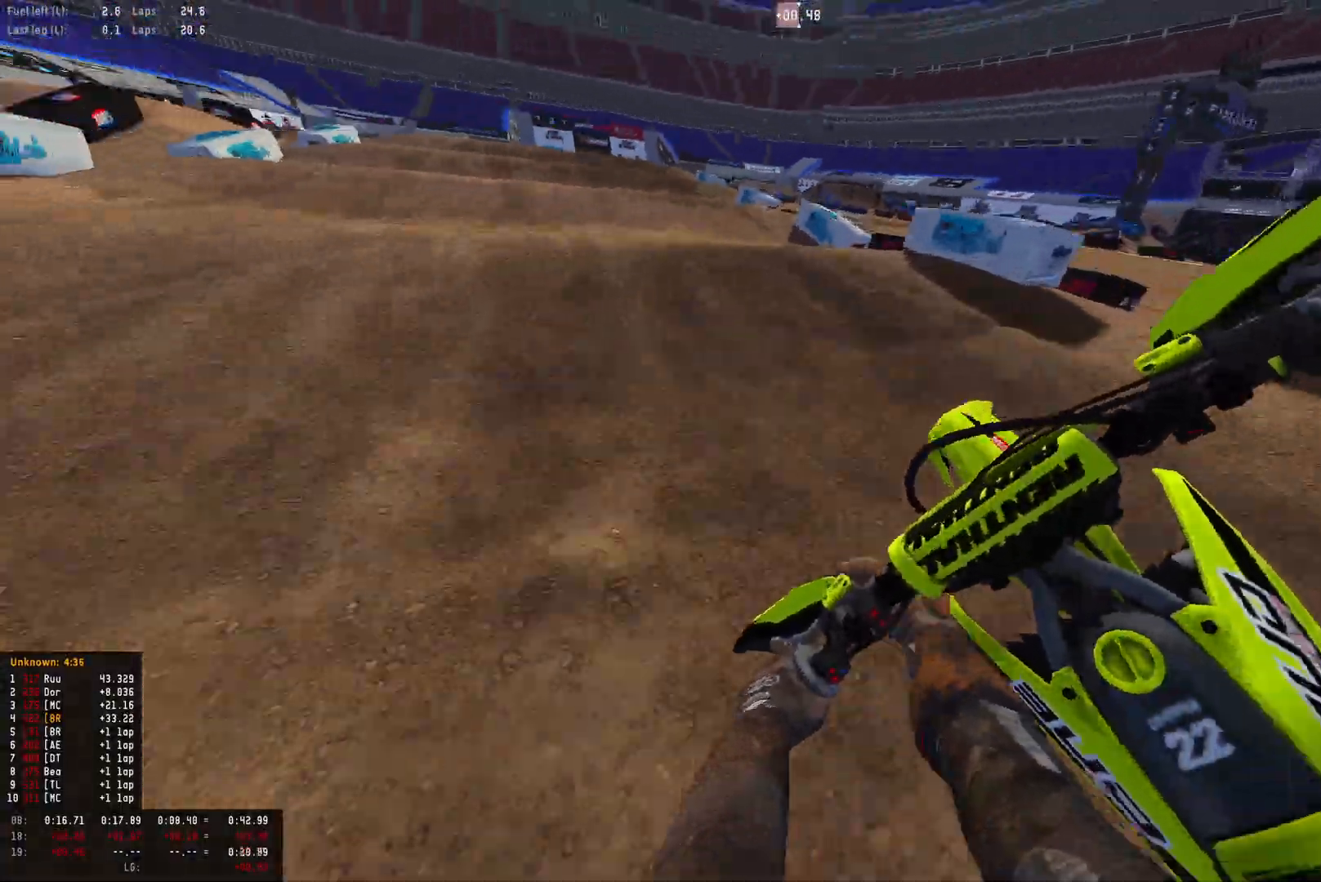
{"buttons": ["R2"], "left_stick": "right", "right_stick": "center", "events": [[300, "left_stick", "center"], [433, "left_stick", "right"], [467, "right_stick", "center"]]}
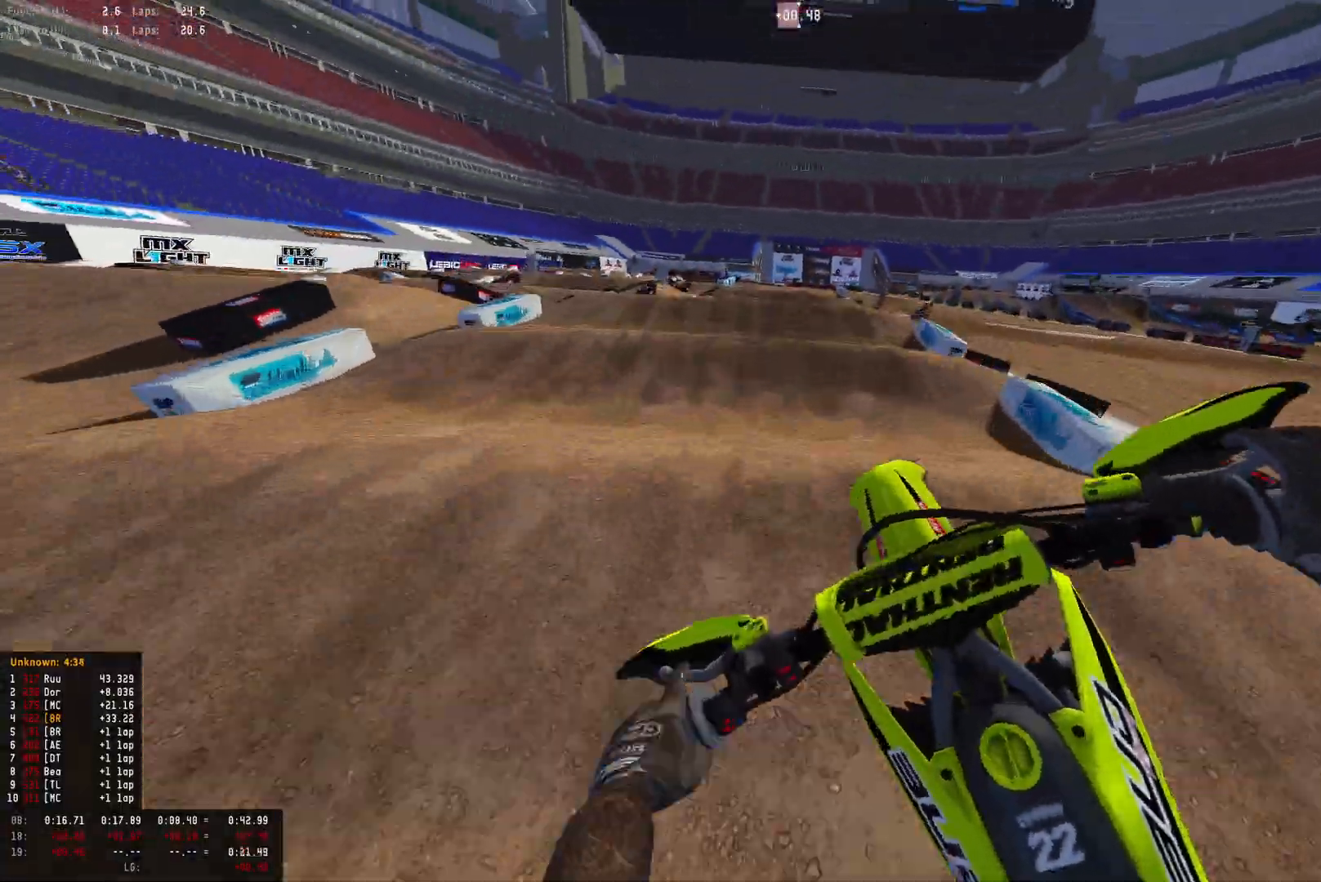
{"buttons": ["R2"], "left_stick": "center", "right_stick": "down", "events": [[33, "left_stick", "down-right"], [167, "right_stick", "down"], [500, "left_stick", "center"]]}
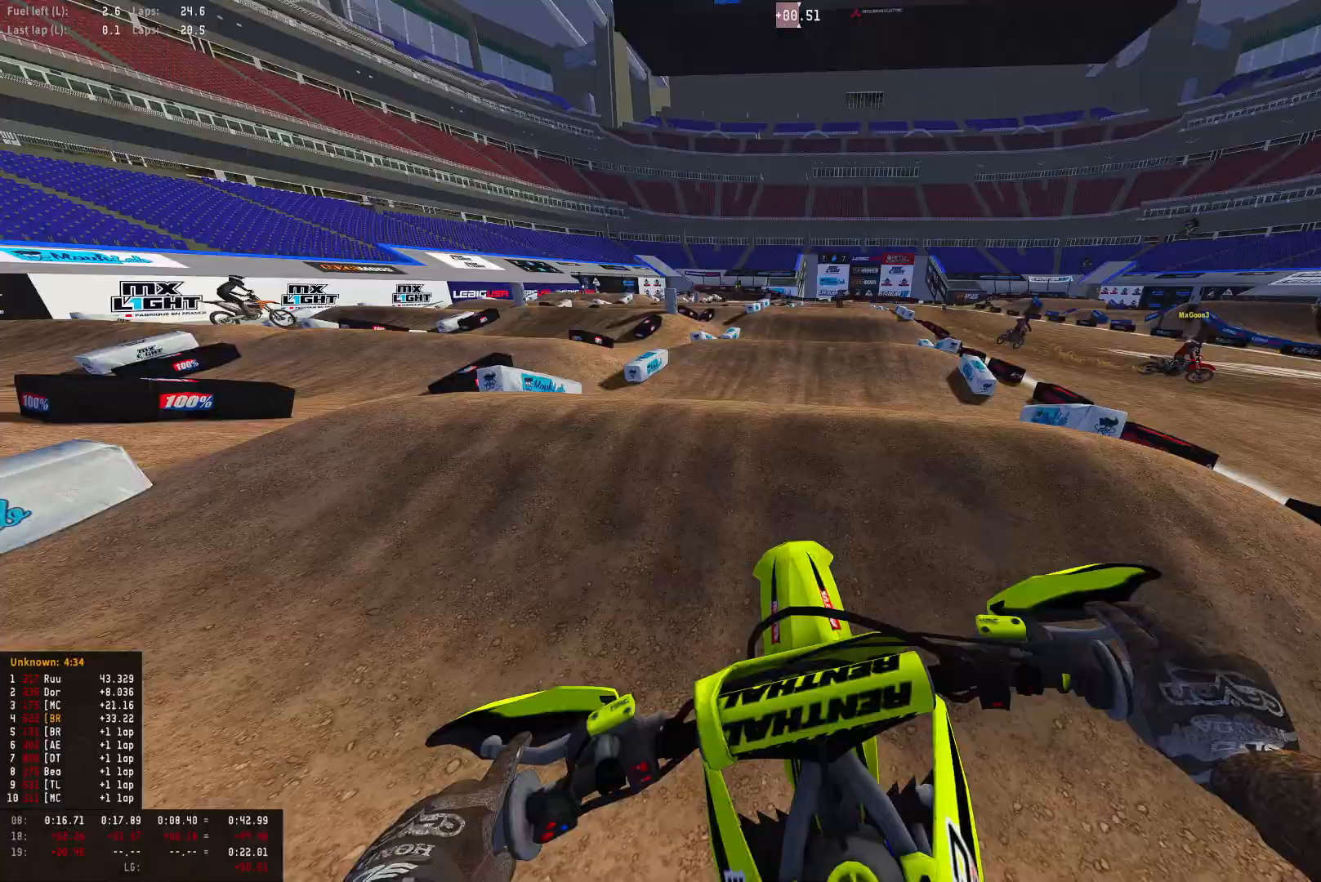
{"buttons": [], "left_stick": "center", "right_stick": "up", "events": [[200, "right_stick", "center"], [267, "right_stick", "up"], [500, "R2", "up"]]}
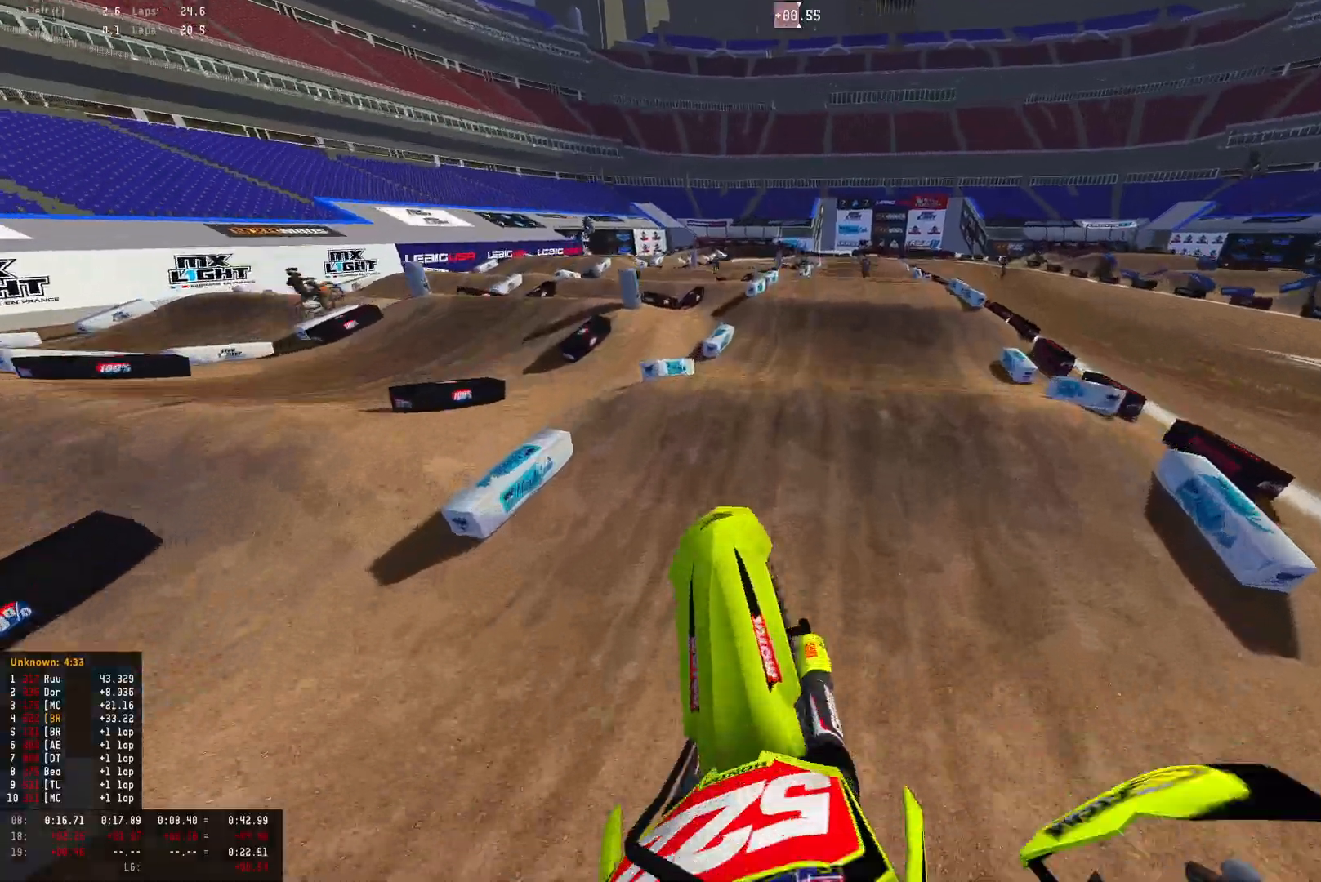
{"buttons": ["R1", "R2"], "left_stick": "center", "right_stick": "down", "events": [[133, "right_stick", "right"], [200, "left_stick", "left"], [200, "right_stick", "center"], [300, "right_stick", "down"], [333, "R2", "down"], [367, "left_stick", "center"], [467, "R1", "down"]]}
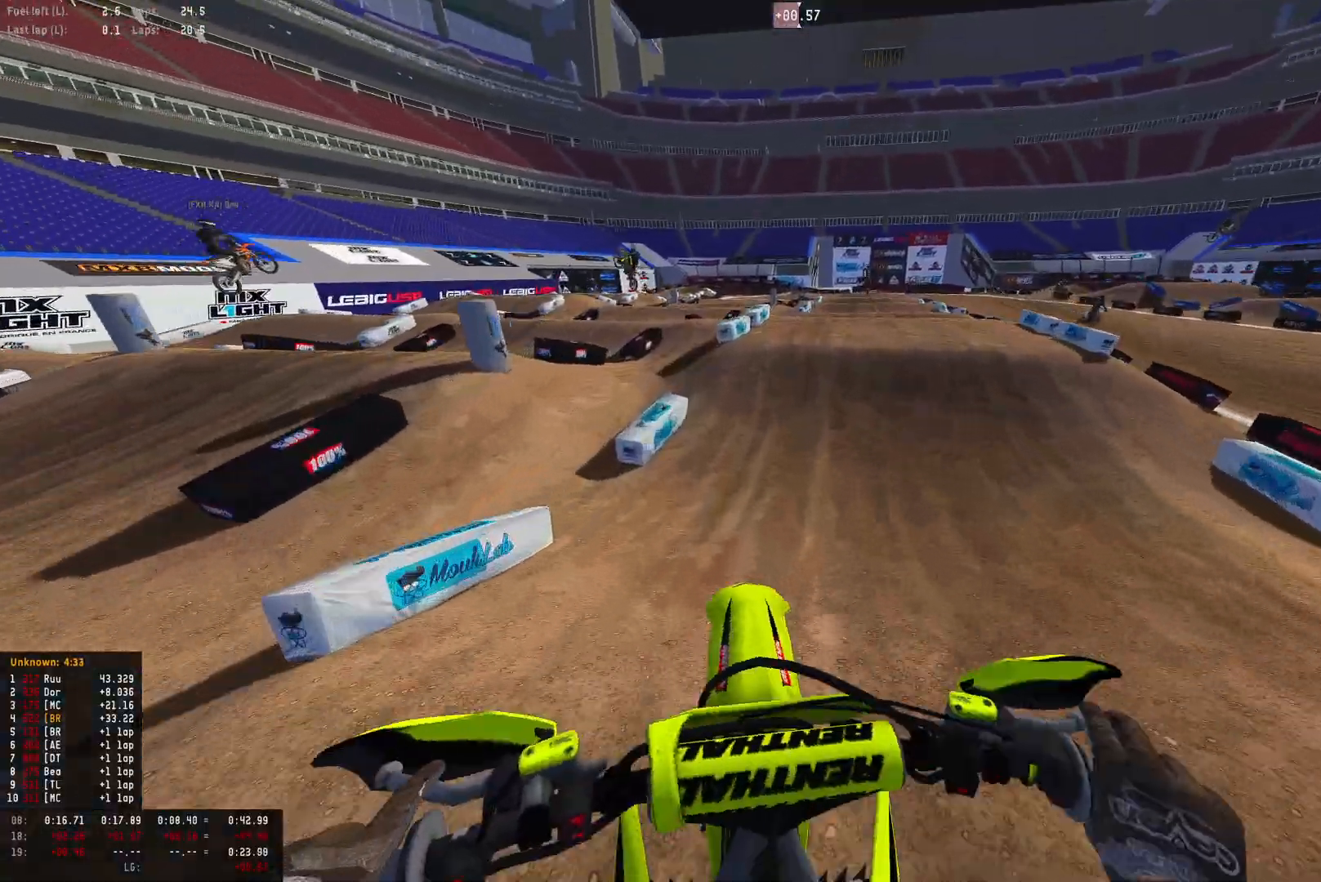
{"buttons": ["R1", "R2"], "left_stick": "center", "right_stick": "up", "events": [[133, "right_stick", "center"], [500, "right_stick", "up"]]}
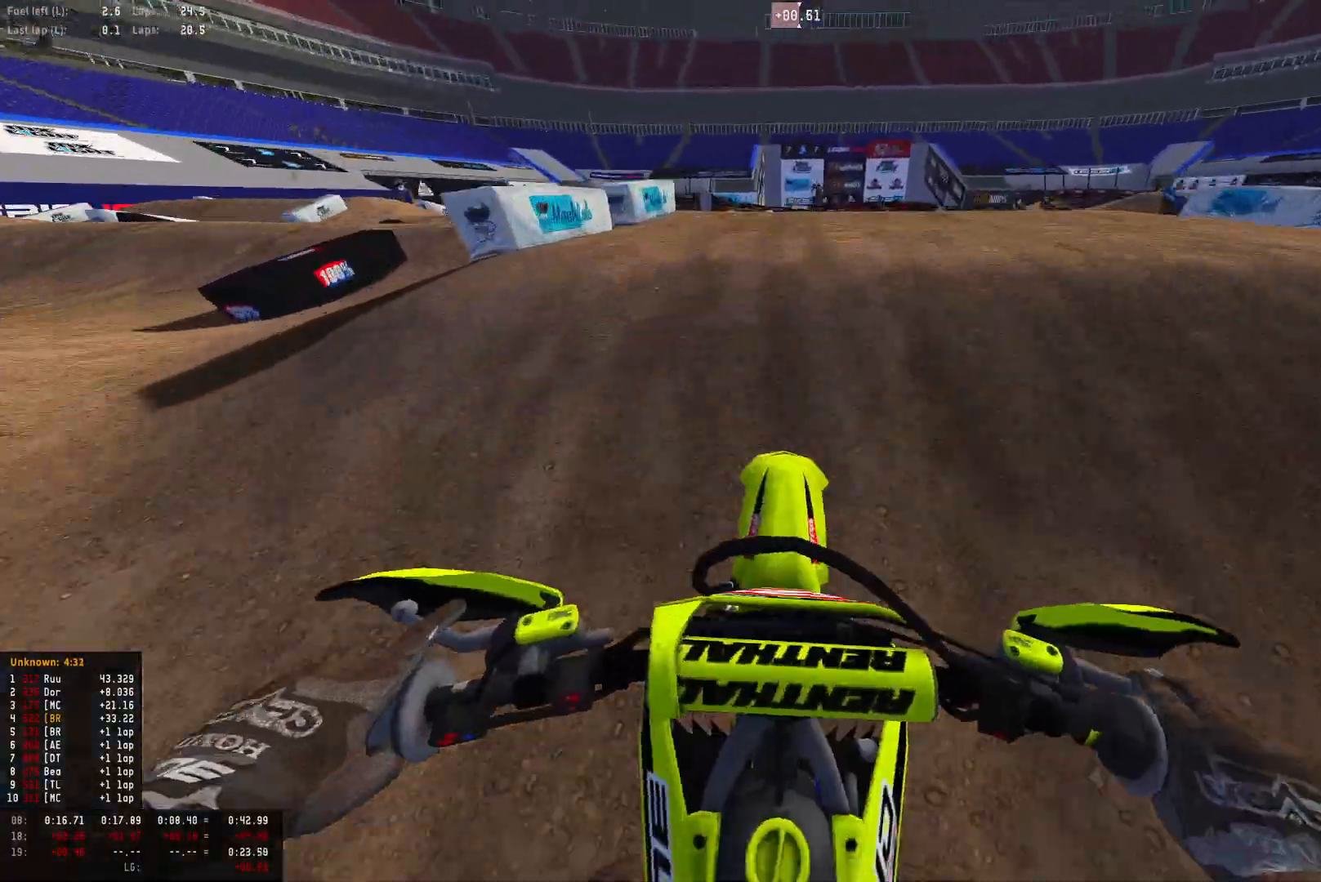
{"buttons": ["R1"], "left_stick": "center", "right_stick": "down", "events": [[267, "right_stick", "center"], [300, "R2", "up"], [333, "right_stick", "down"]]}